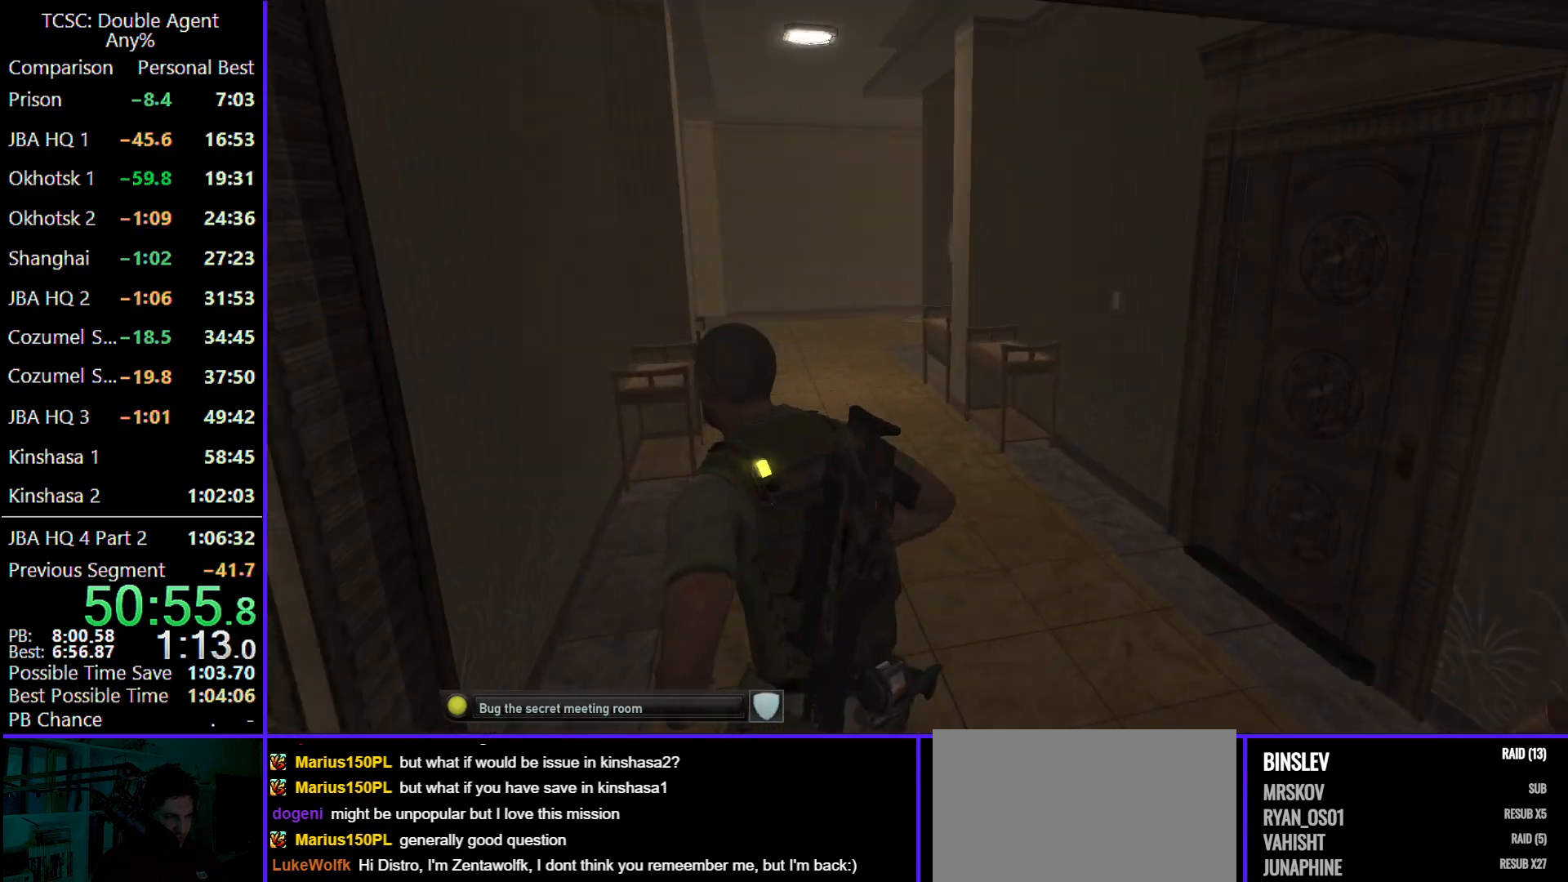
Gameplay with keyboard and mouse; each line is a JSON object with the keys and mouse buttons held at the frame after it. "events" lists presses ("down") and releases ("up") of "1", "2", "3", "4", "5", "a", "alt", "c", "caps_lock", "ctrl", "d", "e", "f", "g", "q", "r", "s", "shift", "space", "t", "tab", "v", "w", "x", "z" and "mouse_wheel" between this image and that frame as [ms after this image, input, new state], when the widget could be followed in between. "mouse_wheel" = the "wheel" button of the "mouse" list. No other keys are recorded. "wheel" means that the mouse wheel is clicked or scrolled. Not read: mouse_move.
{"keys": ["a", "w"], "mouse": [], "events": [[333, "e", "down"], [500, "e", "up"]]}
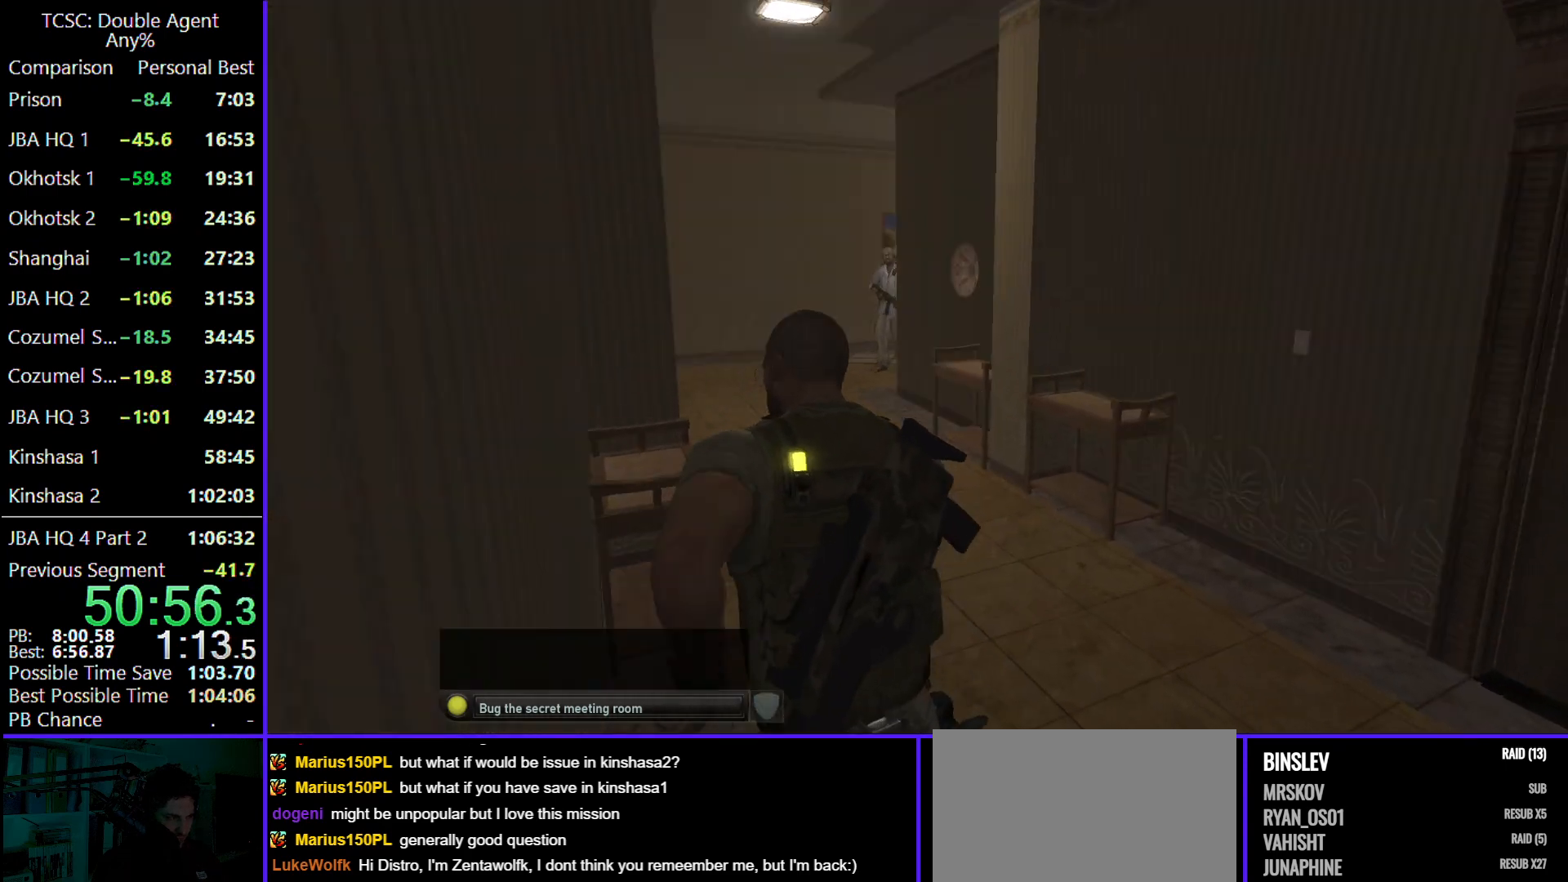
{"keys": ["a", "w"], "mouse": [], "events": []}
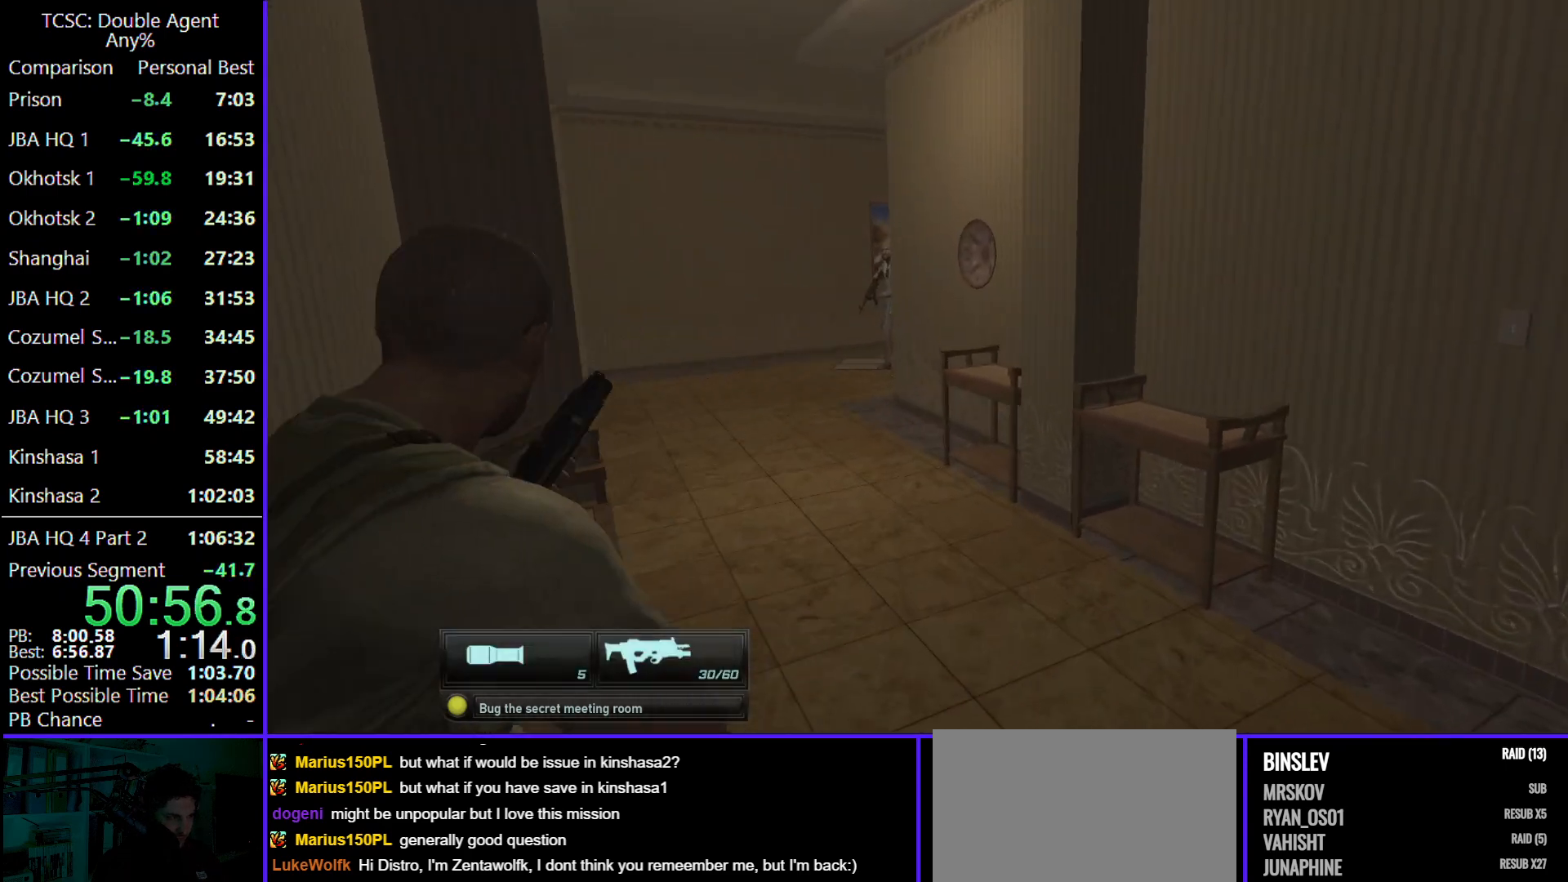
{"keys": [], "mouse": [], "events": [[400, "w", "up"], [433, "a", "up"]]}
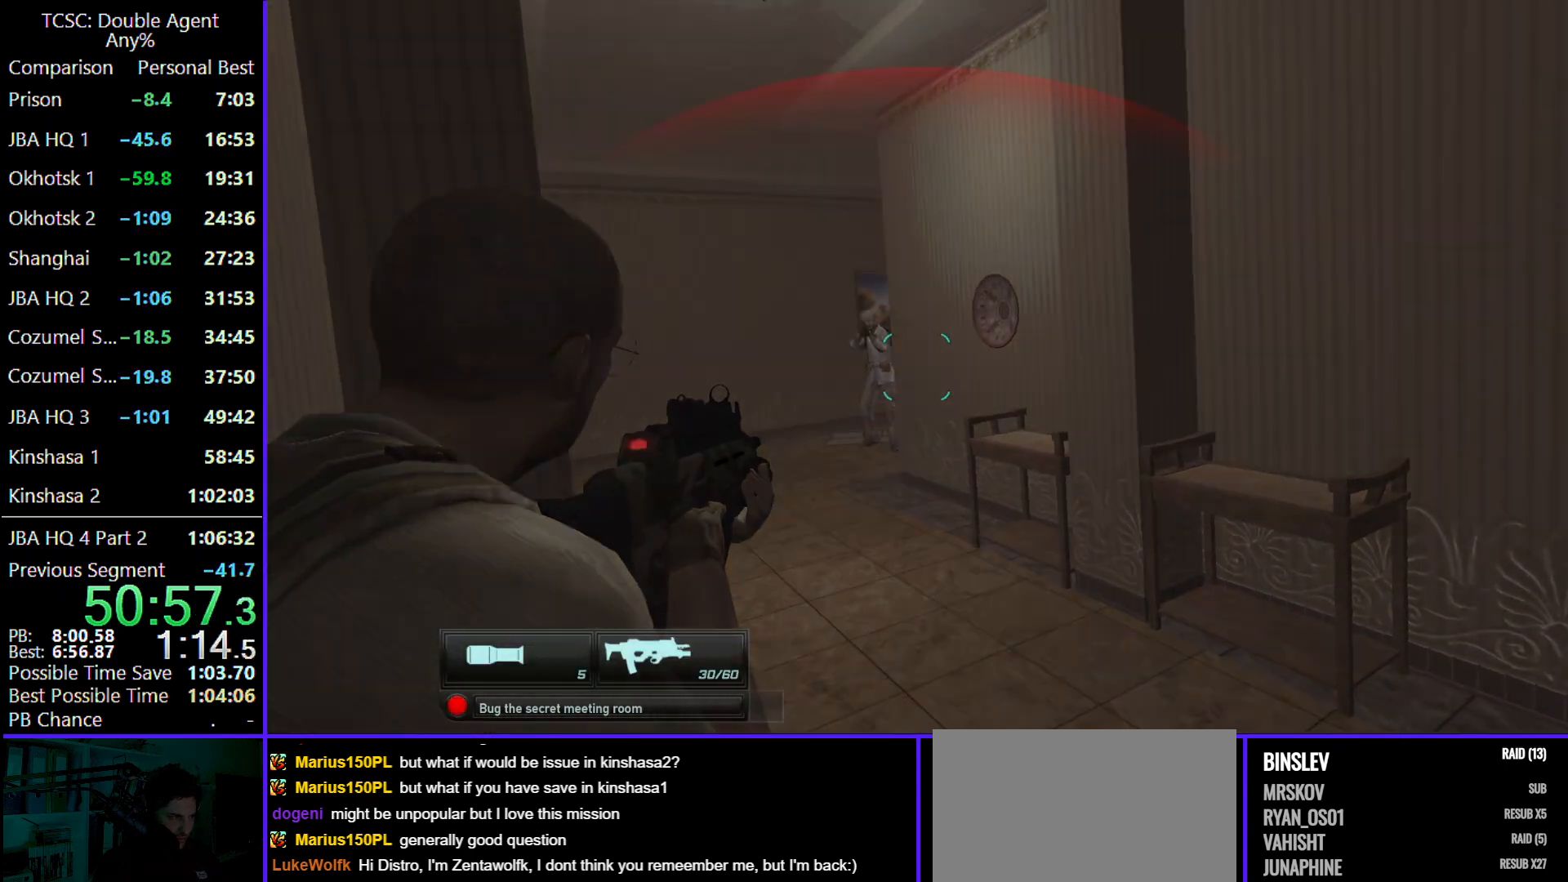
{"keys": [], "mouse": [], "events": []}
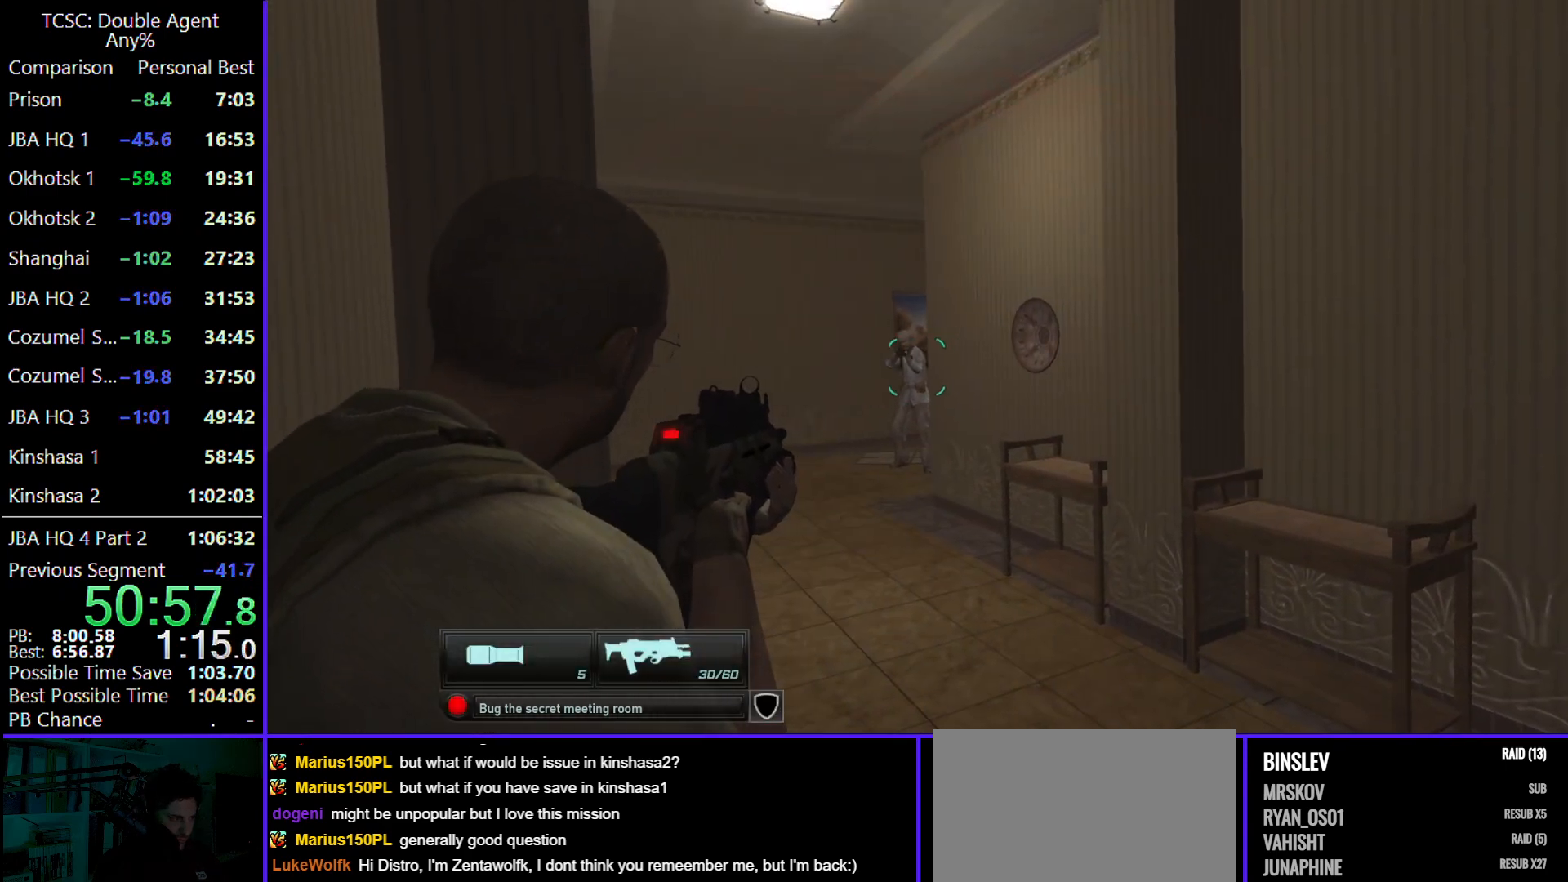
{"keys": ["e", "w"], "mouse": [], "events": [[333, "w", "down"], [400, "e", "down"]]}
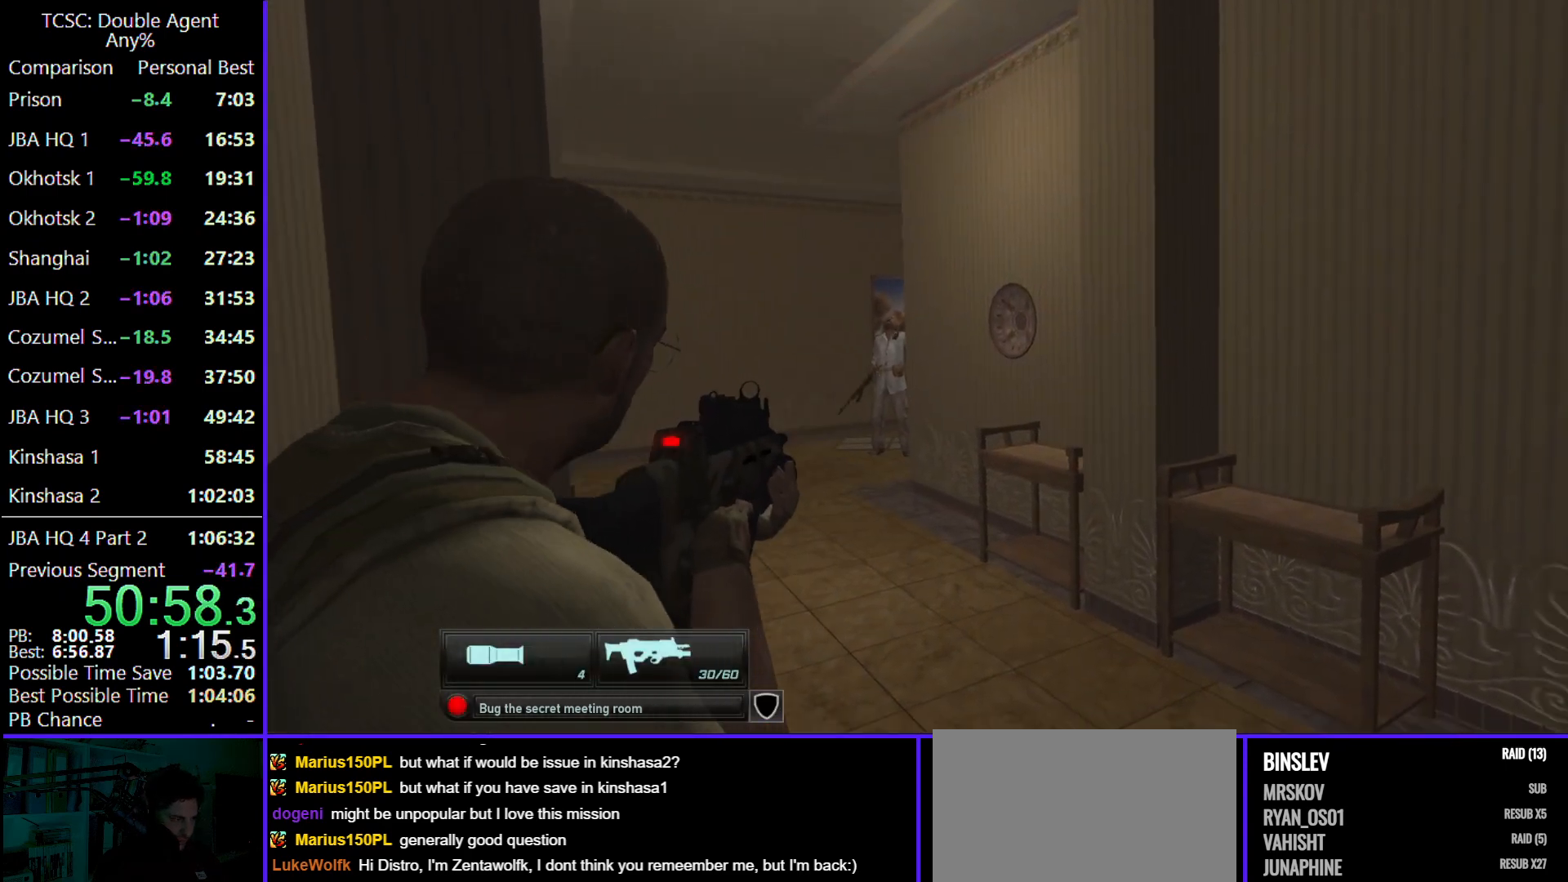
{"keys": ["a", "w"], "mouse": [], "events": [[33, "e", "up"], [100, "e", "down"], [267, "e", "up"], [500, "a", "down"]]}
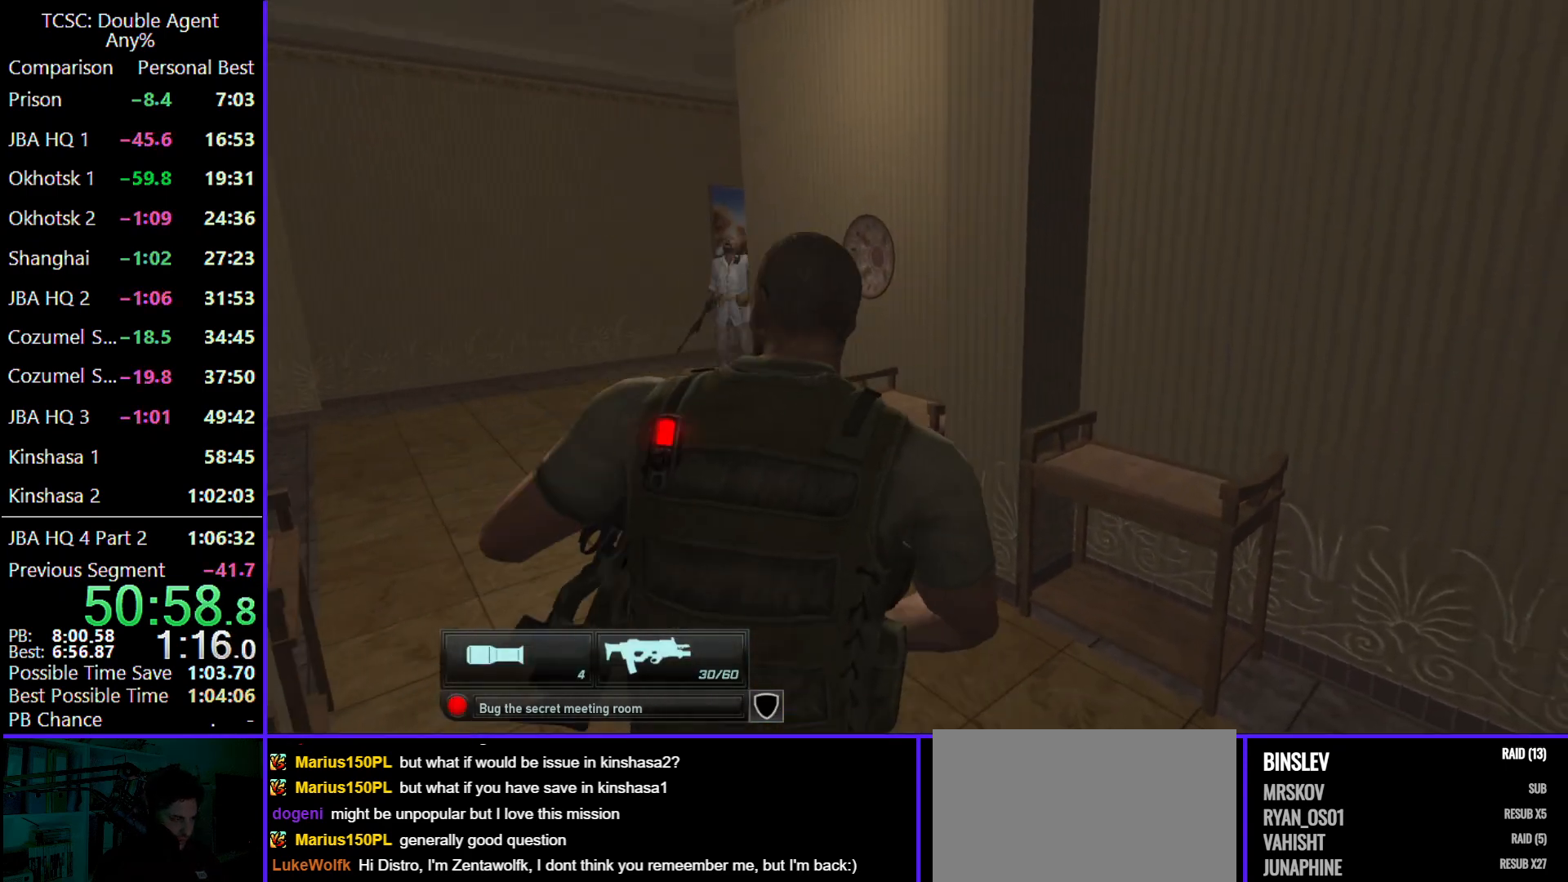
{"keys": ["a", "w"], "mouse": [], "events": []}
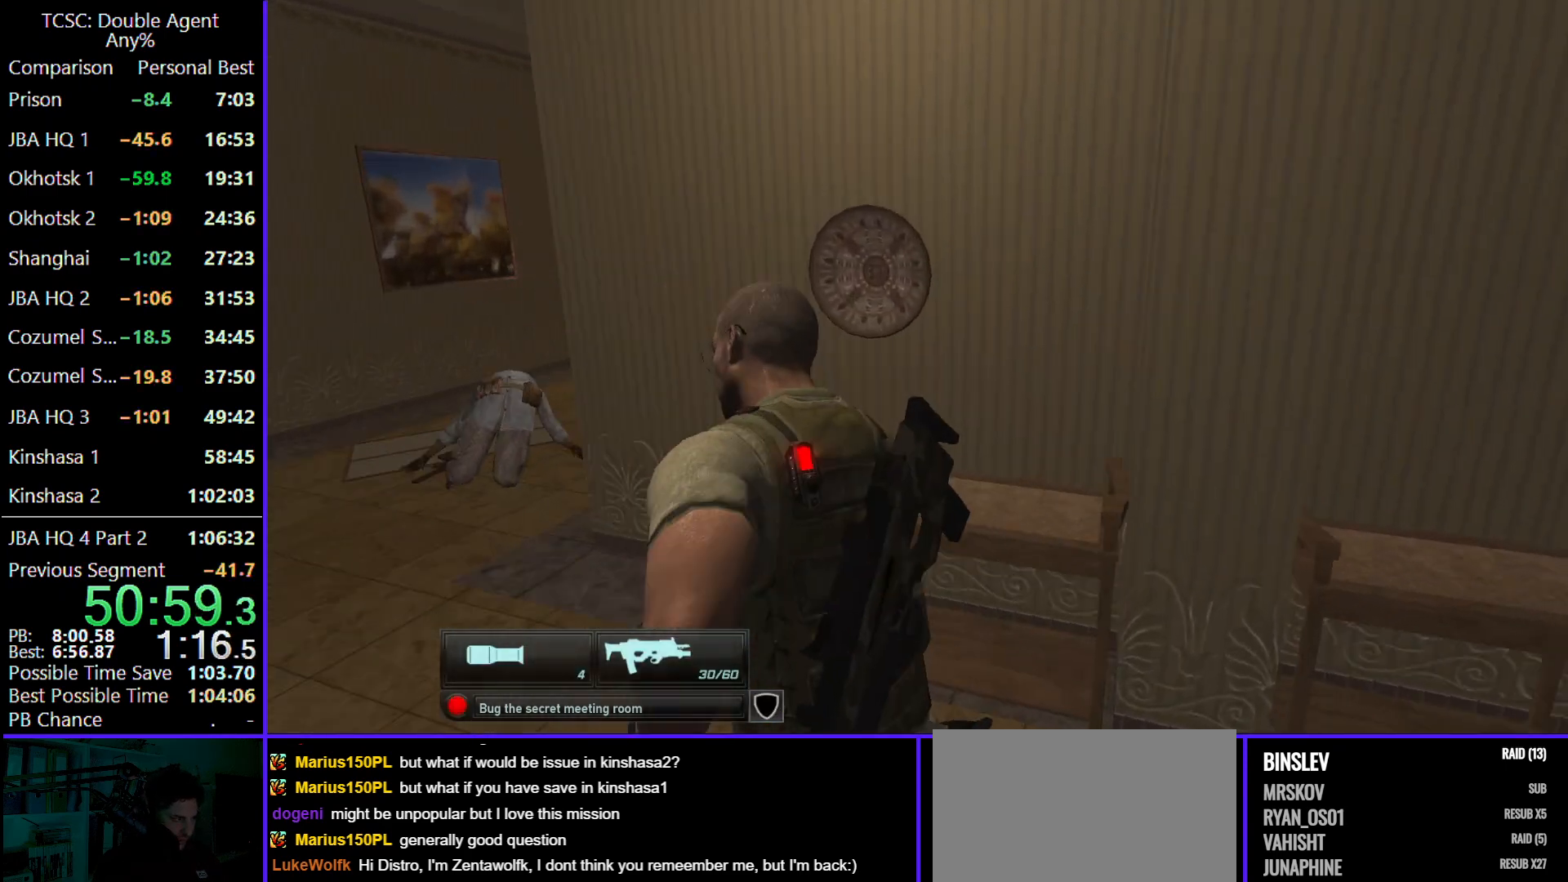
{"keys": ["a", "w"], "mouse": [], "events": []}
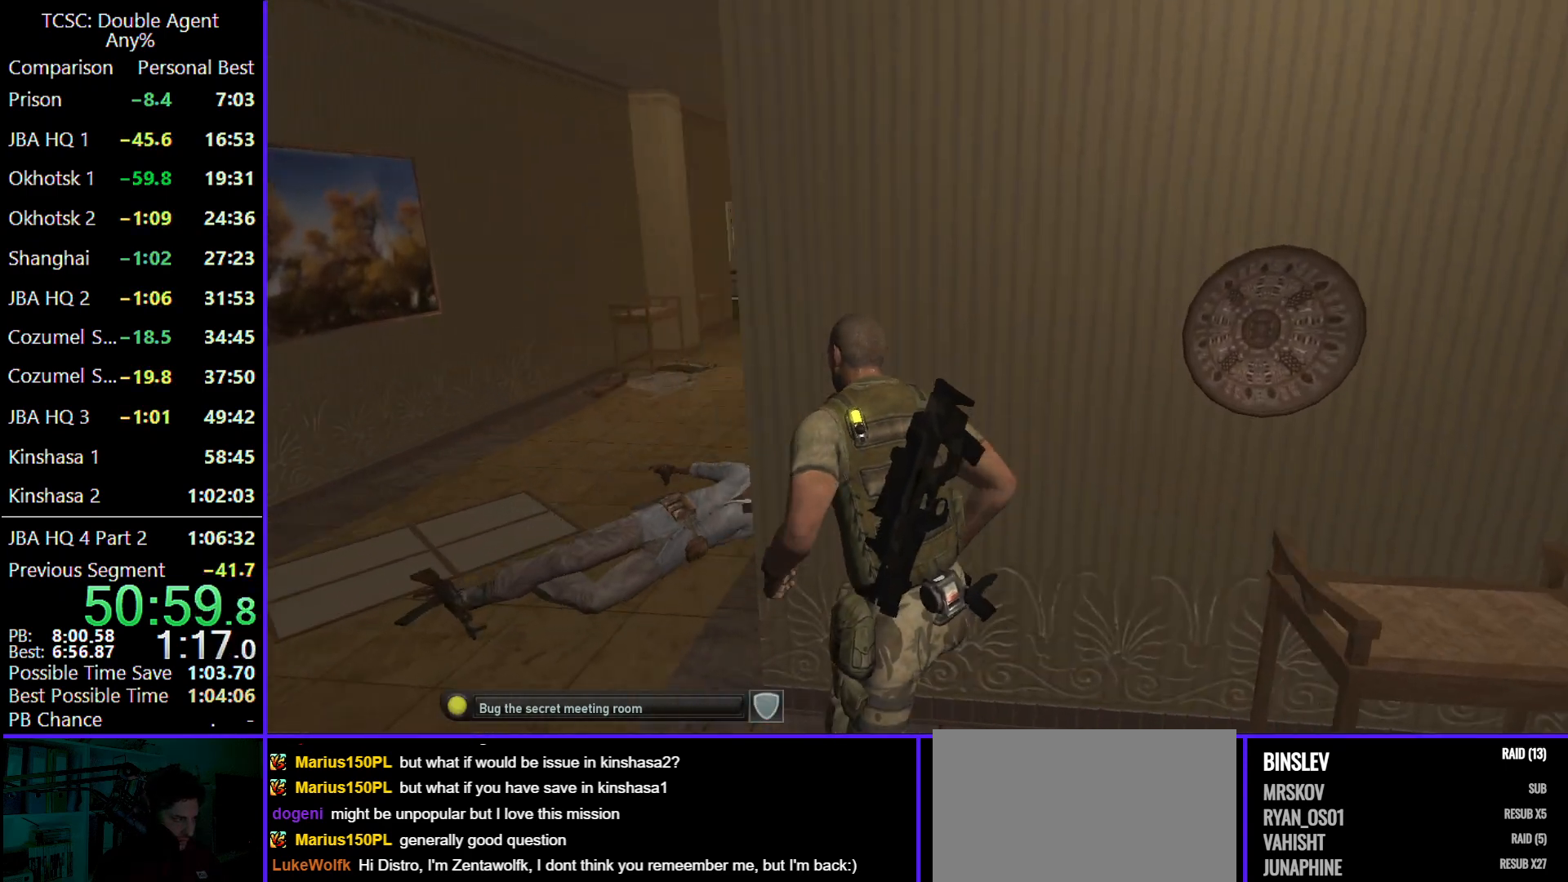
{"keys": ["a", "w"], "mouse": [], "events": [[300, "a", "up"], [467, "a", "down"]]}
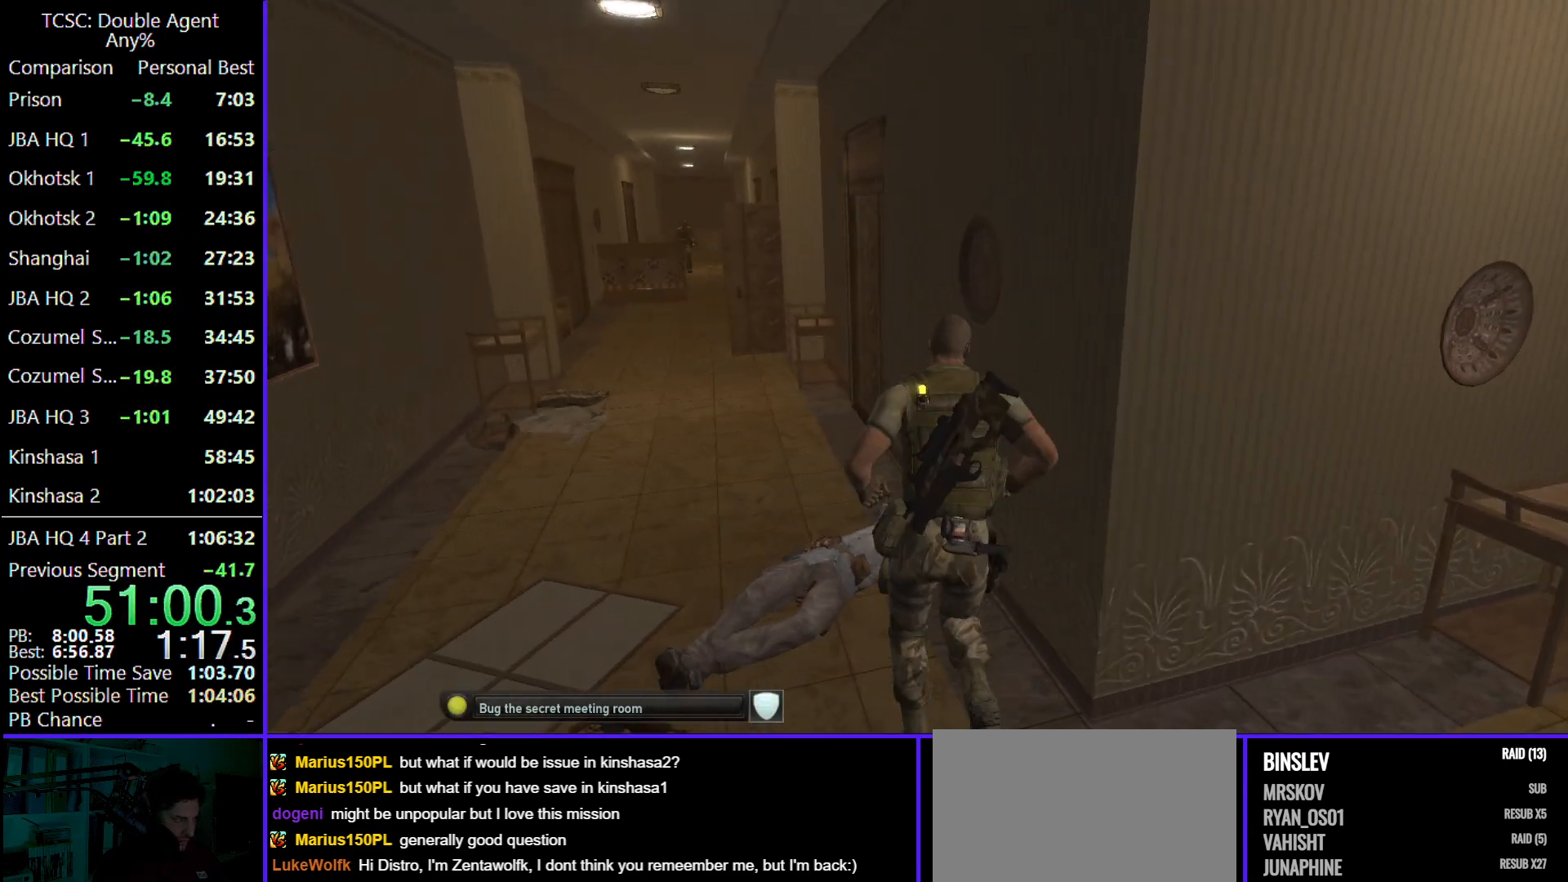
{"keys": ["w"], "mouse": [], "events": [[67, "a", "up"]]}
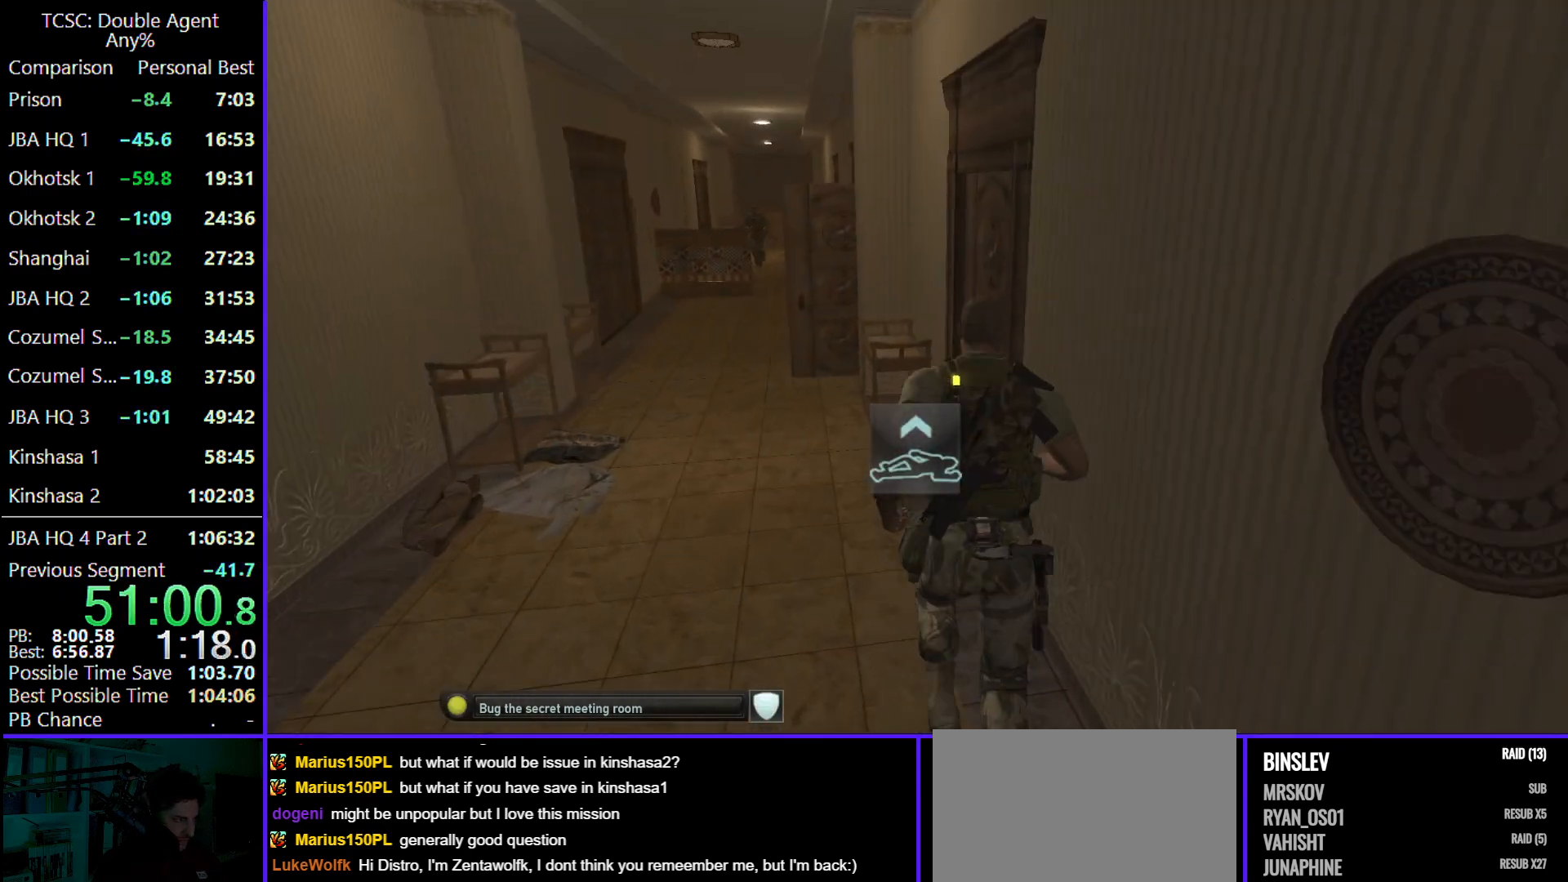
{"keys": ["w"], "mouse": [], "events": [[300, "4", "down"], [367, "4", "up"]]}
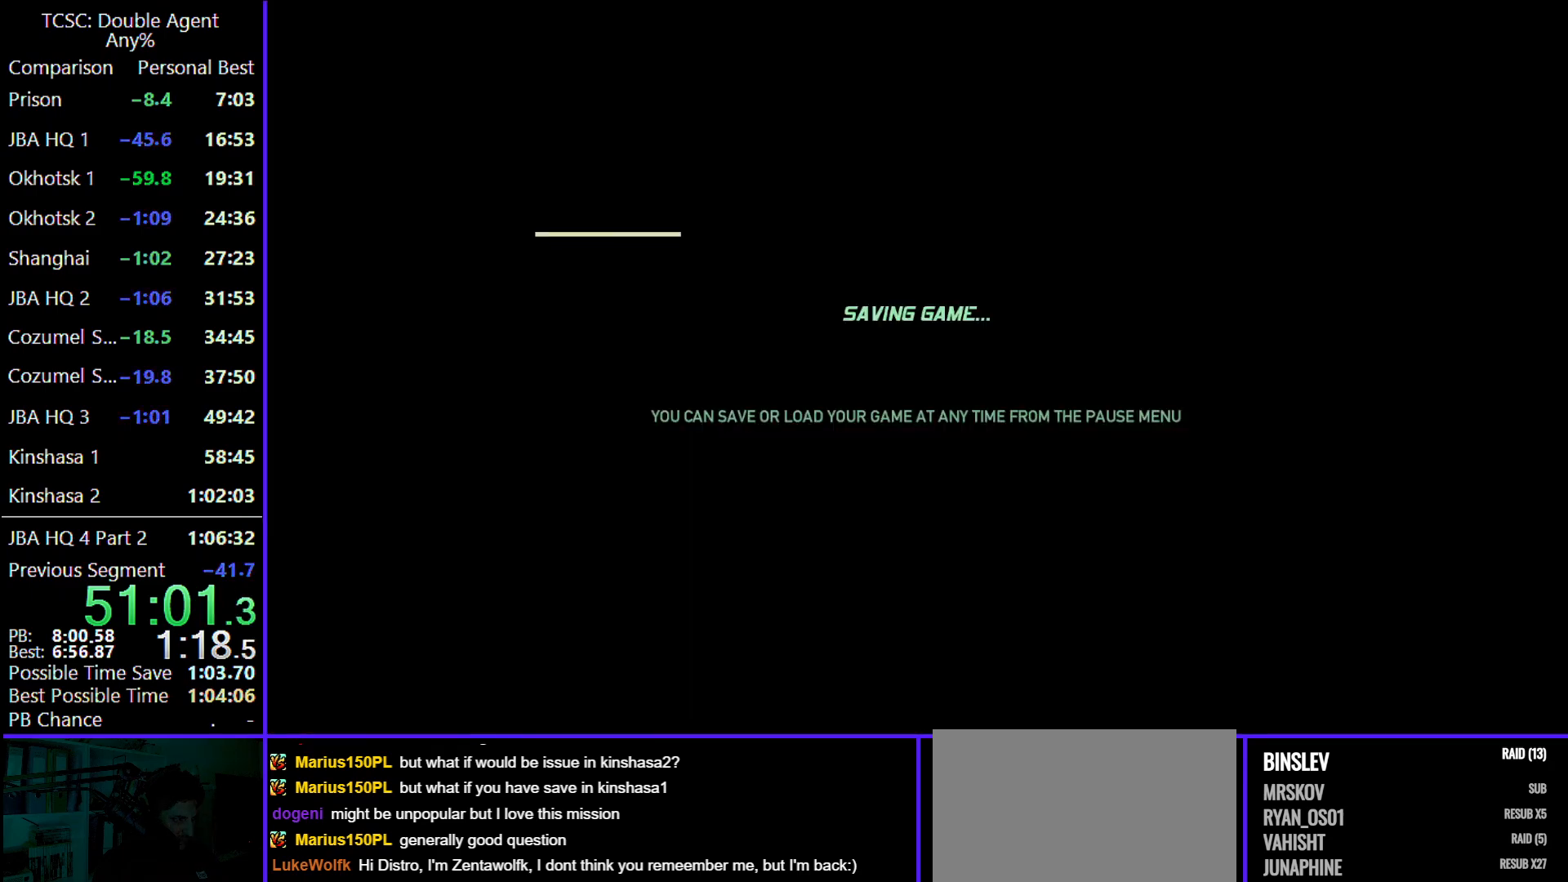
{"keys": ["a", "w"], "mouse": [], "events": [[267, "e", "down"], [400, "e", "up"], [433, "a", "down"]]}
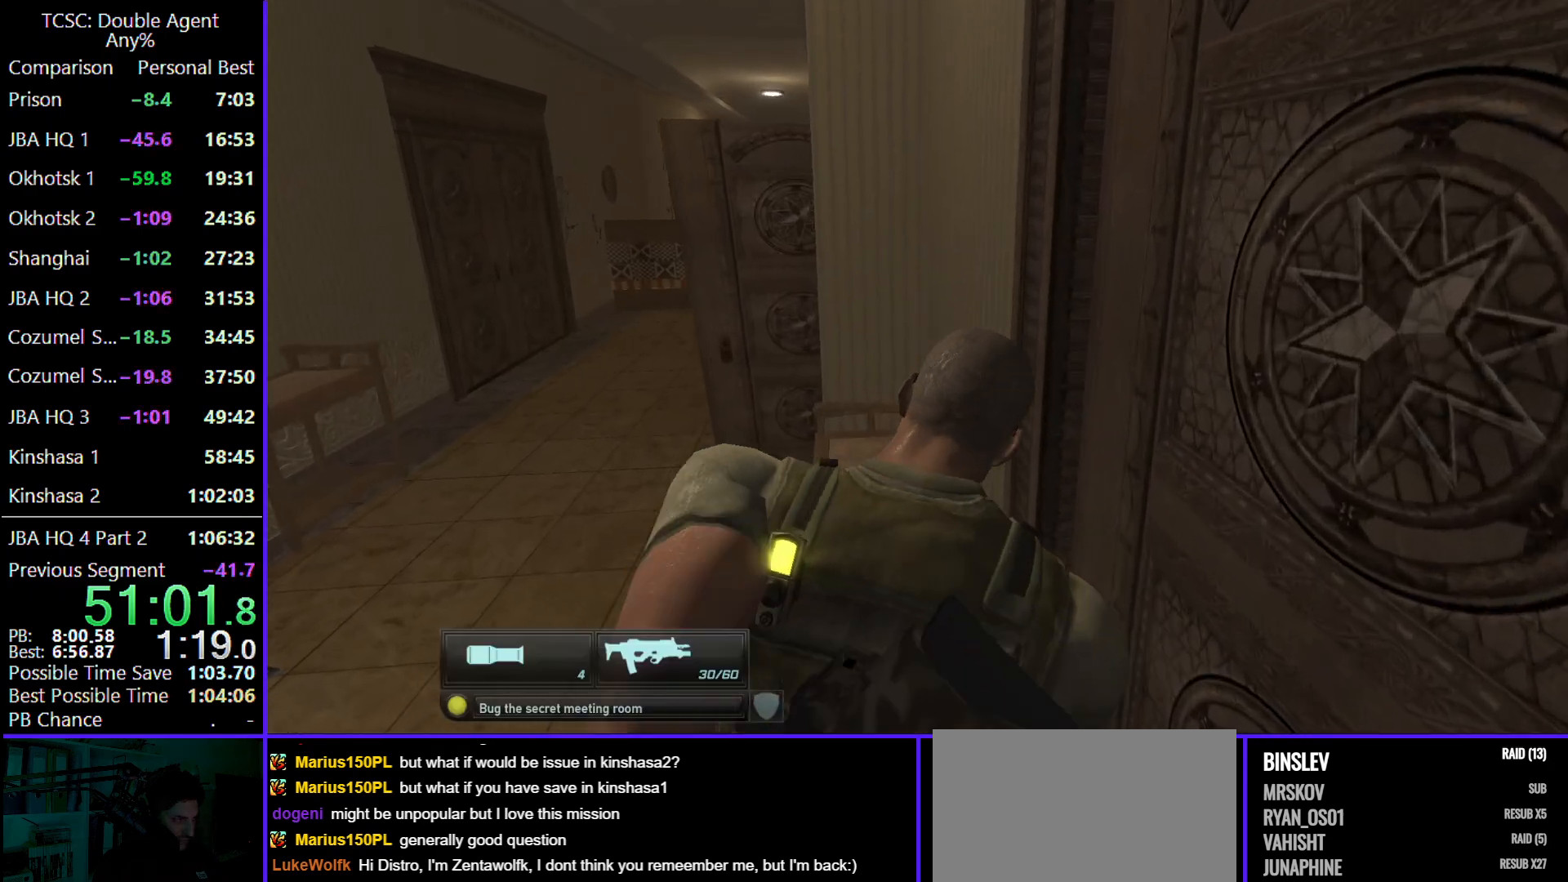
{"keys": ["w"], "mouse": [], "events": [[233, "a", "up"]]}
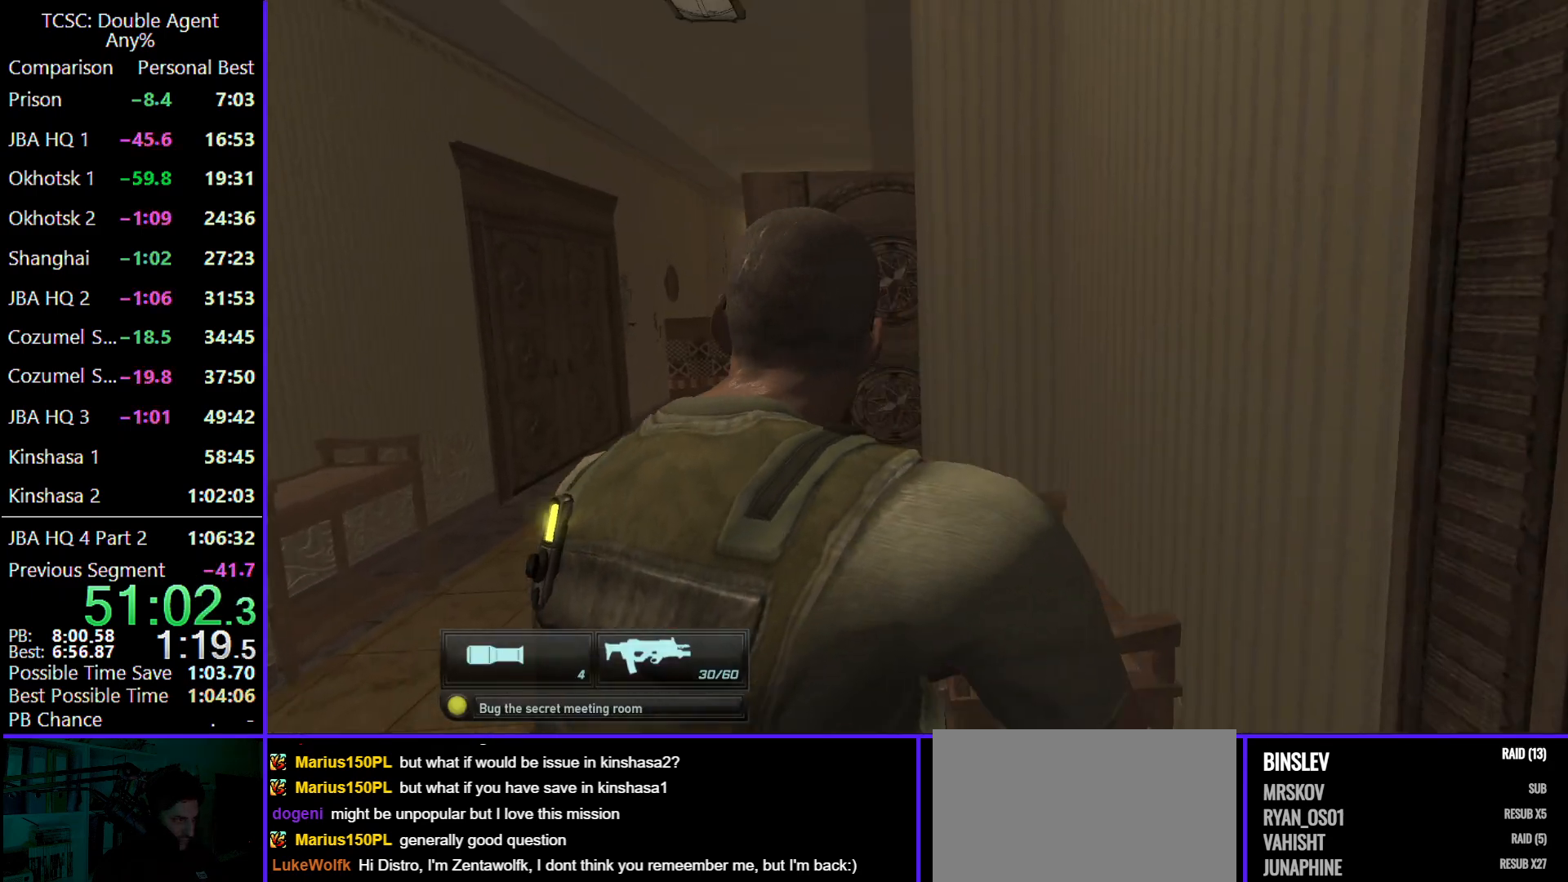
{"keys": ["w"], "mouse": [], "events": [[300, "q", "down"], [367, "q", "up"]]}
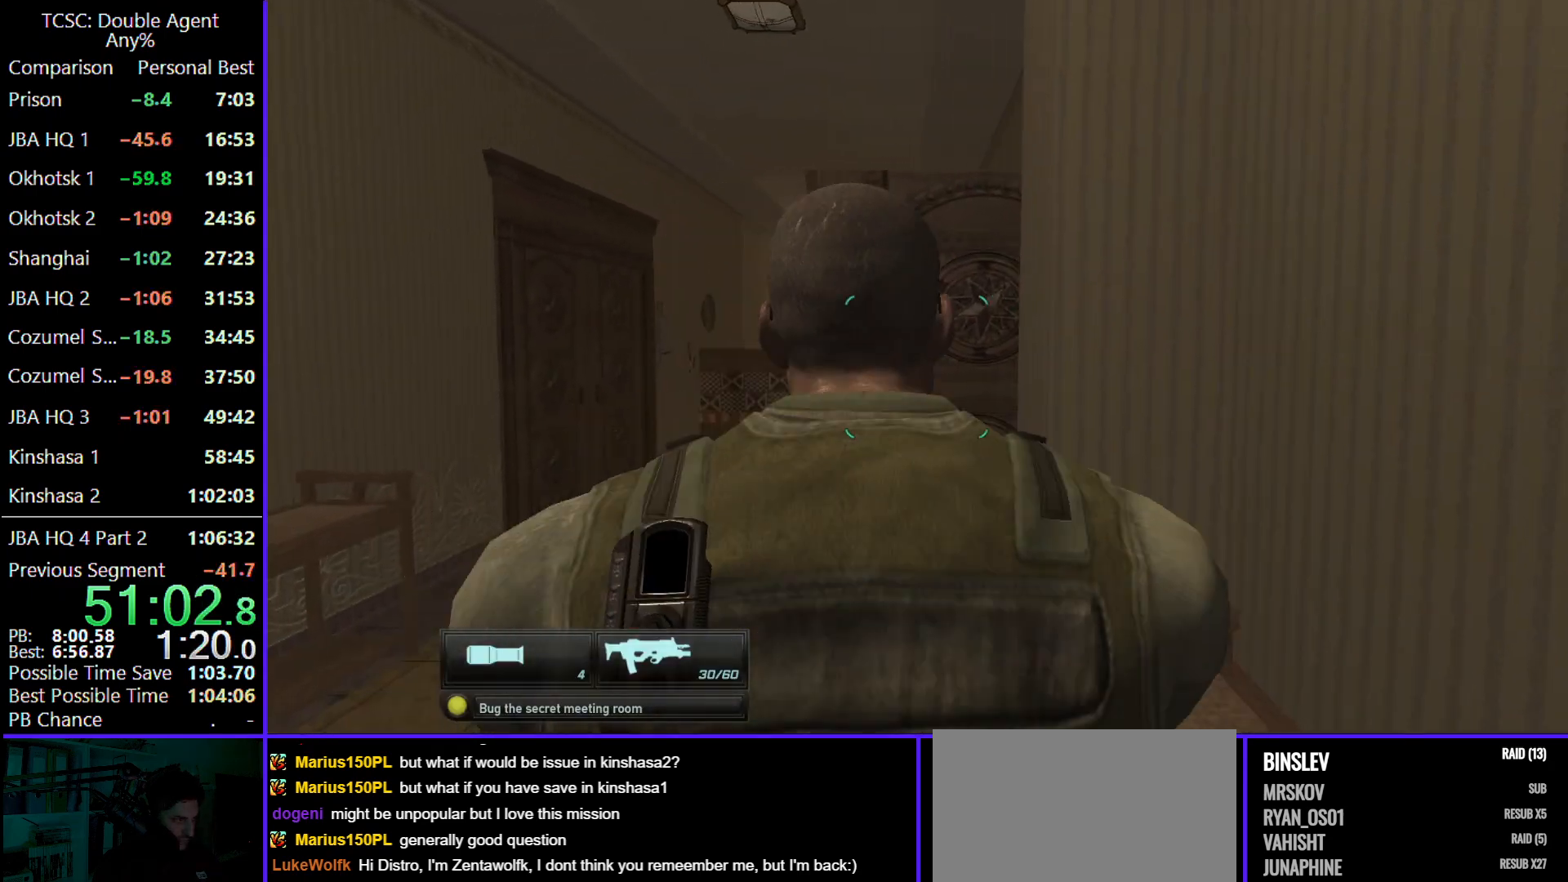
{"keys": ["w"], "mouse": [], "events": [[200, "a", "down"], [333, "a", "up"]]}
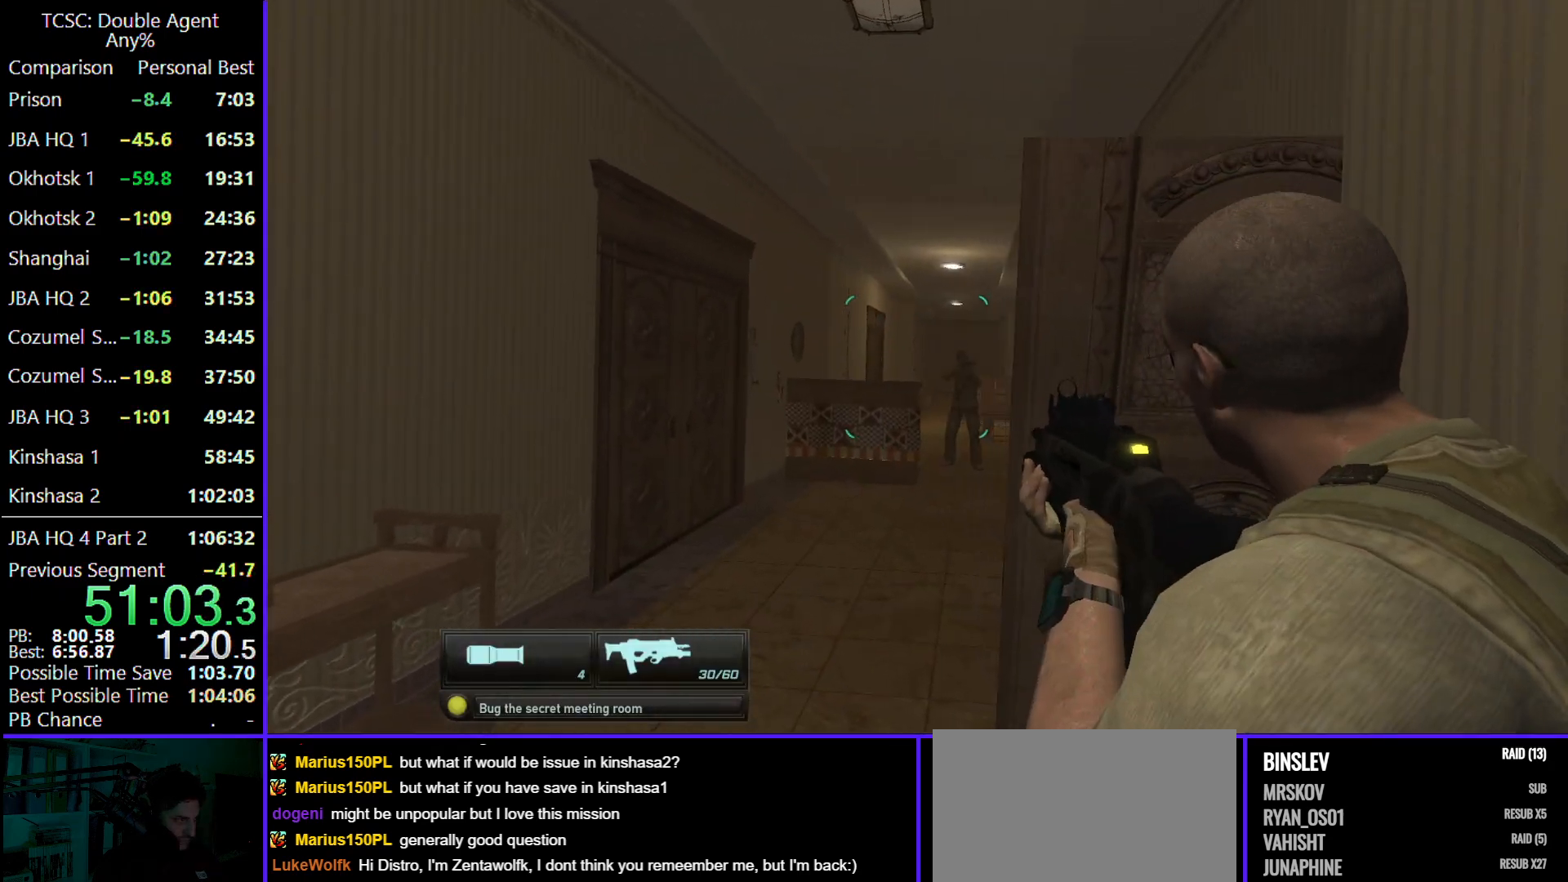
{"keys": [], "mouse": [], "events": [[33, "a", "down"], [133, "a", "up"], [133, "w", "up"]]}
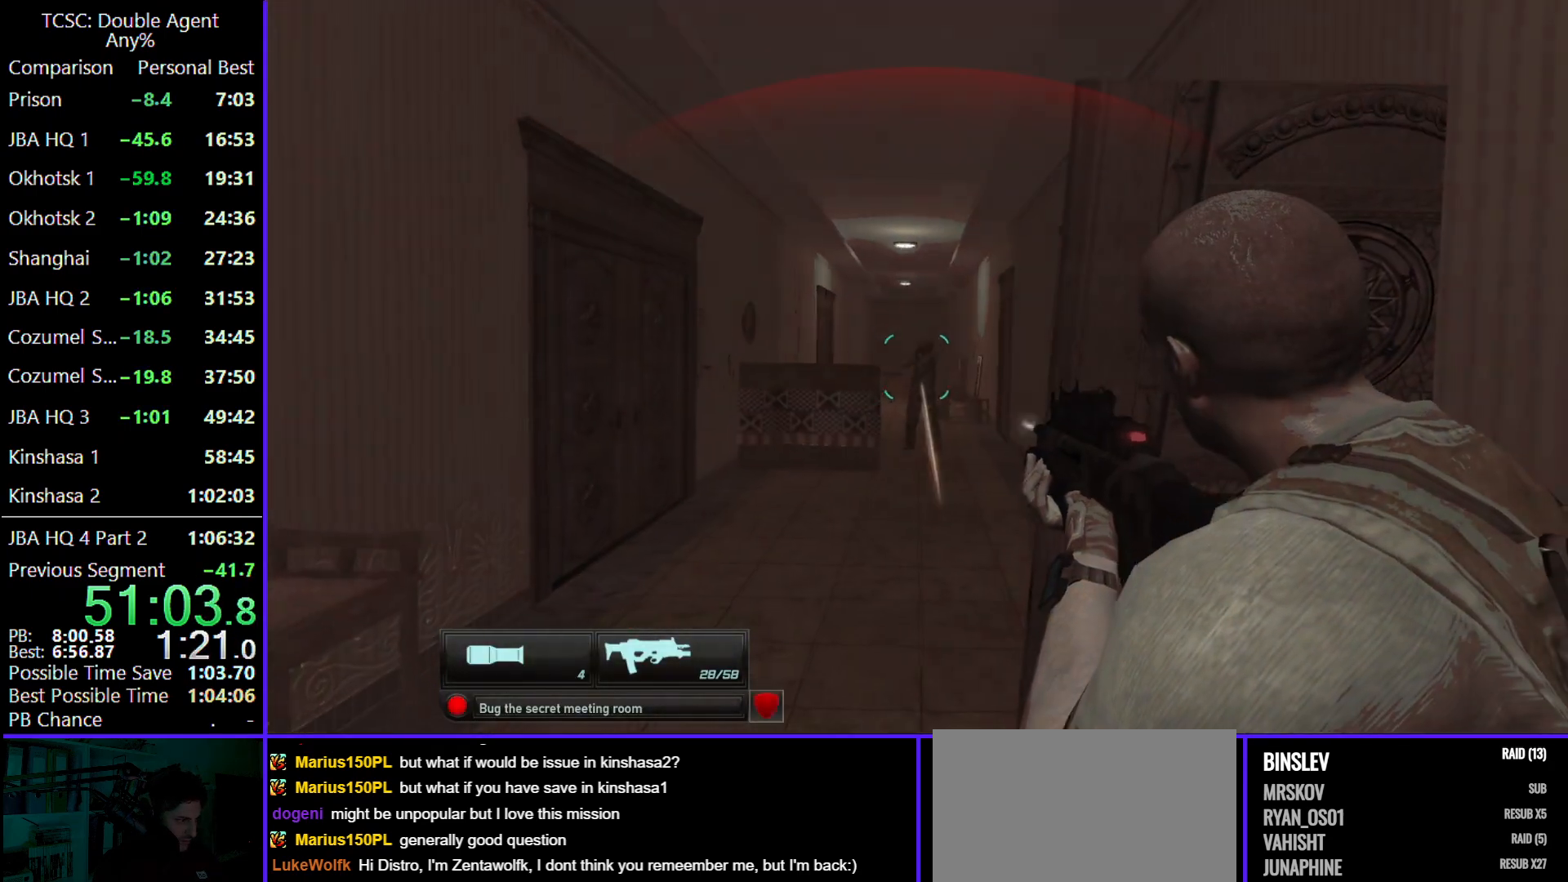
{"keys": ["a", "e", "w"], "mouse": [], "events": [[367, "a", "down"], [367, "w", "down"], [467, "e", "down"]]}
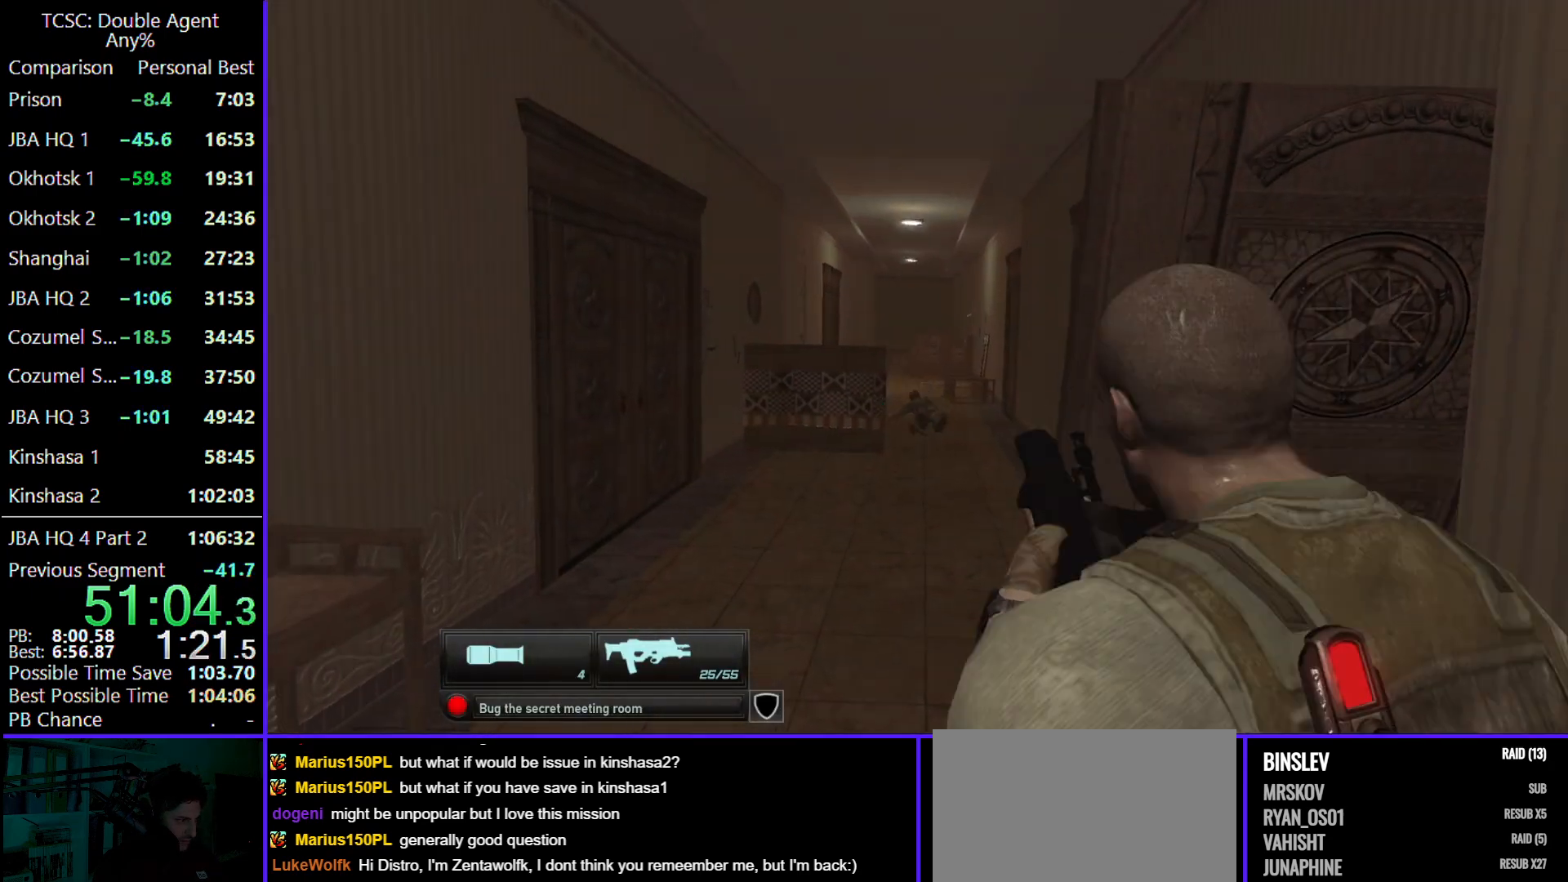
{"keys": ["w"], "mouse": [], "events": [[67, "e", "up"], [267, "a", "up"]]}
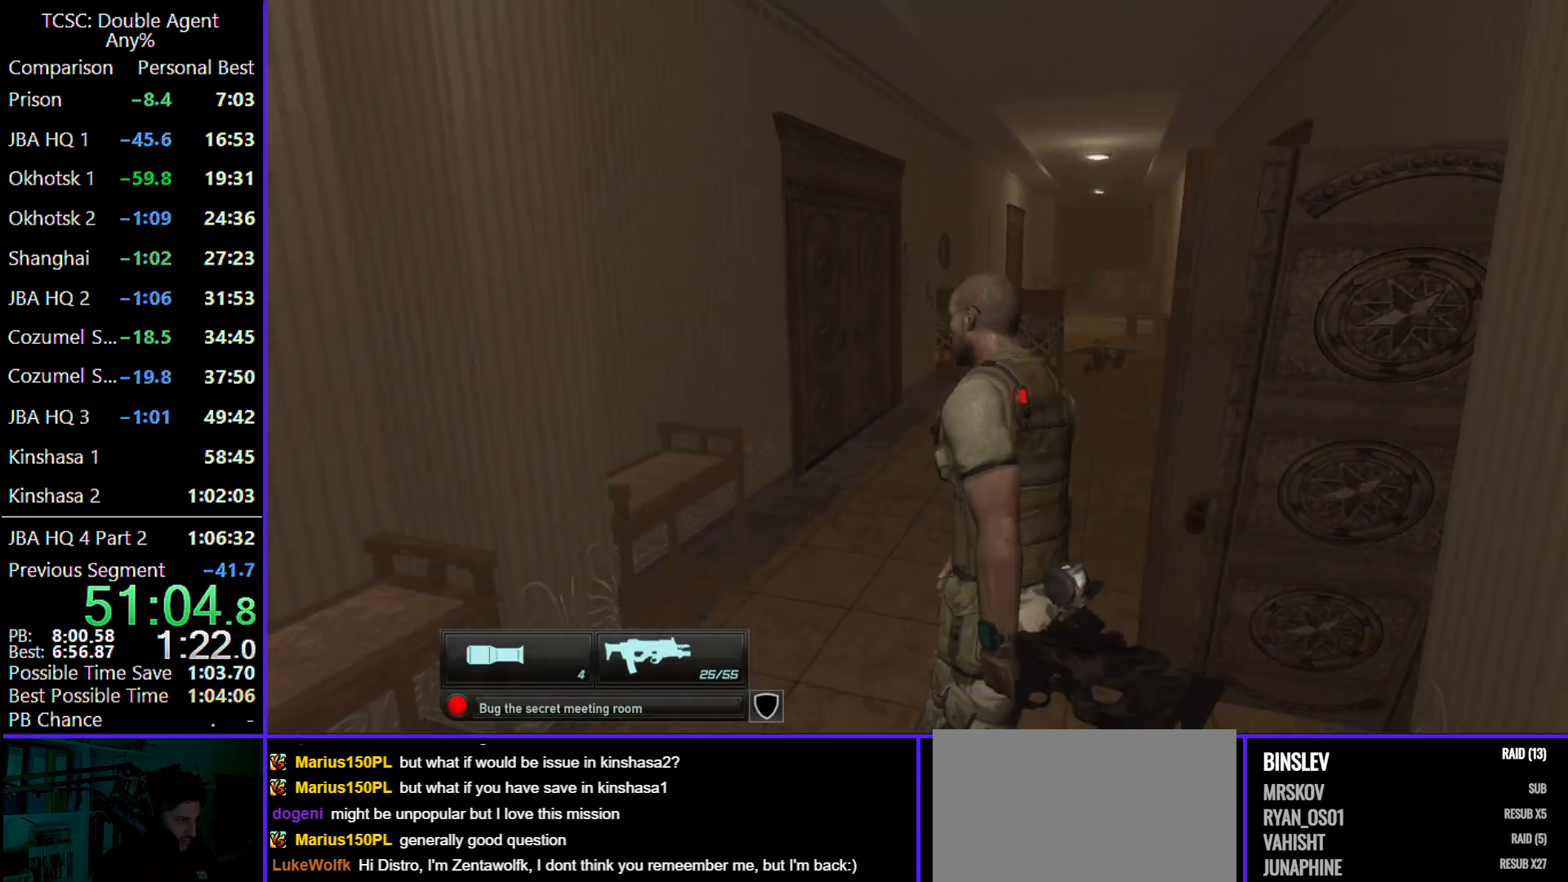
{"keys": ["d", "w"], "mouse": [], "events": [[300, "d", "down"]]}
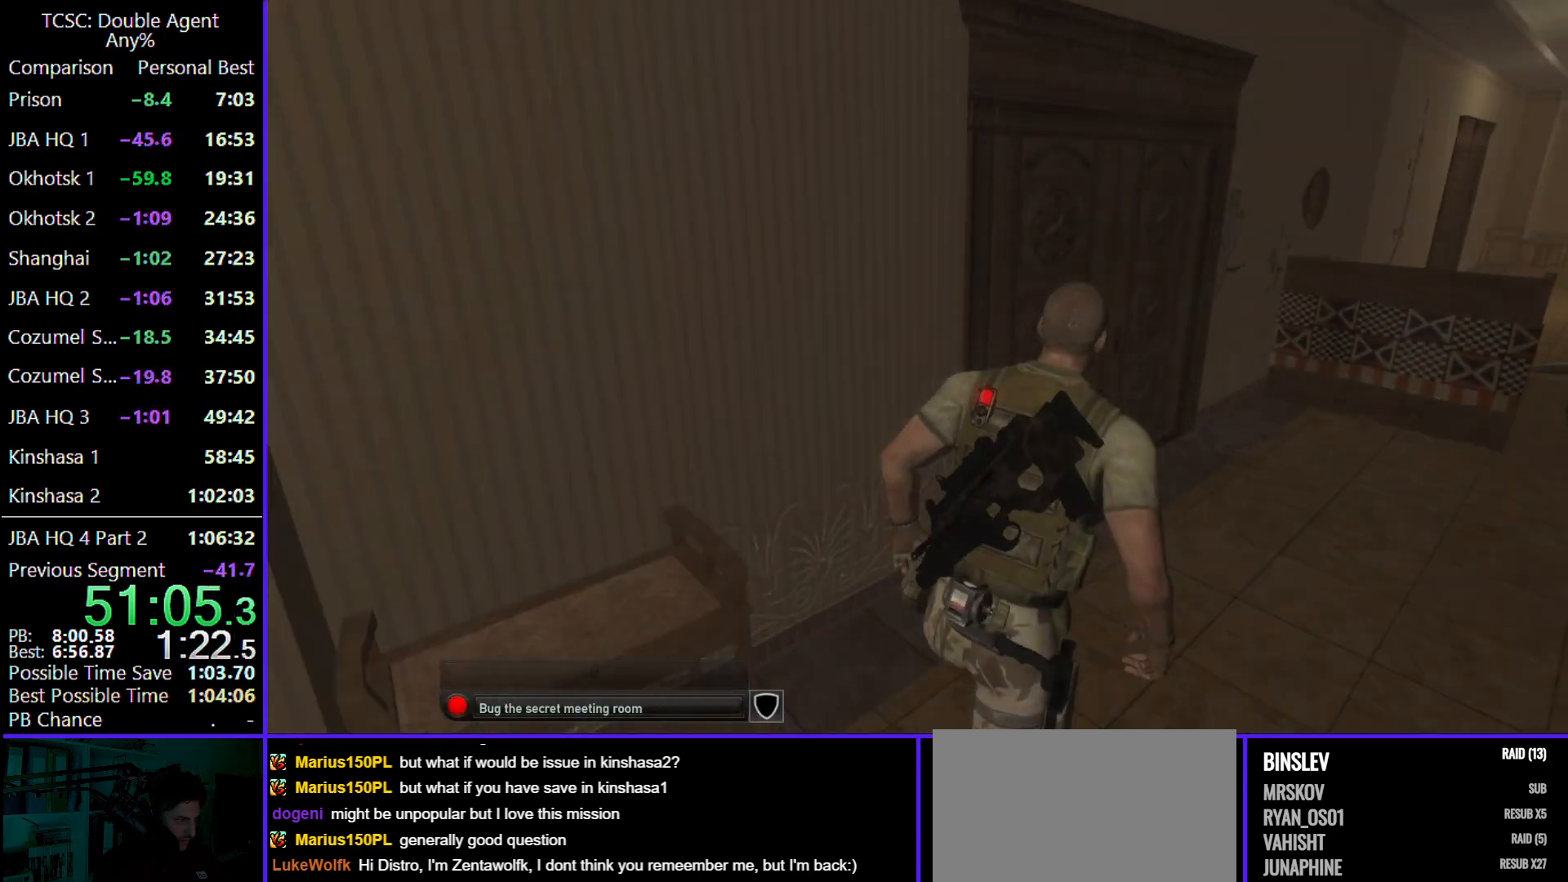
{"keys": ["space"], "mouse": [], "events": [[167, "d", "up"], [367, "w", "up"], [467, "space", "down"]]}
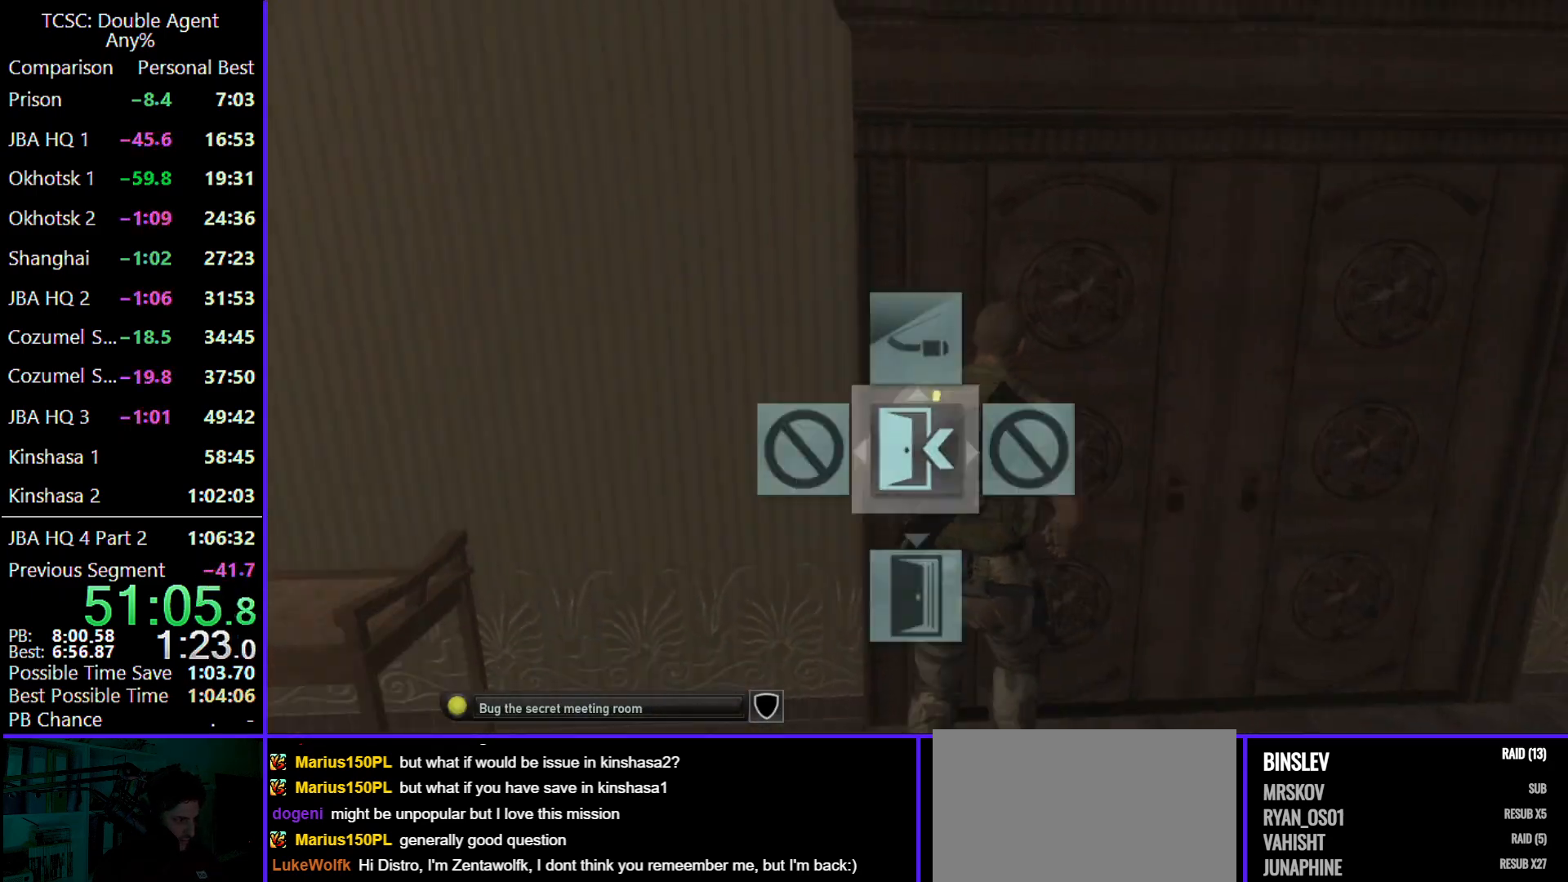
{"keys": [], "mouse": [], "events": [[67, "space", "up"], [167, "space", "down"], [267, "space", "up"], [333, "space", "down"], [467, "space", "up"]]}
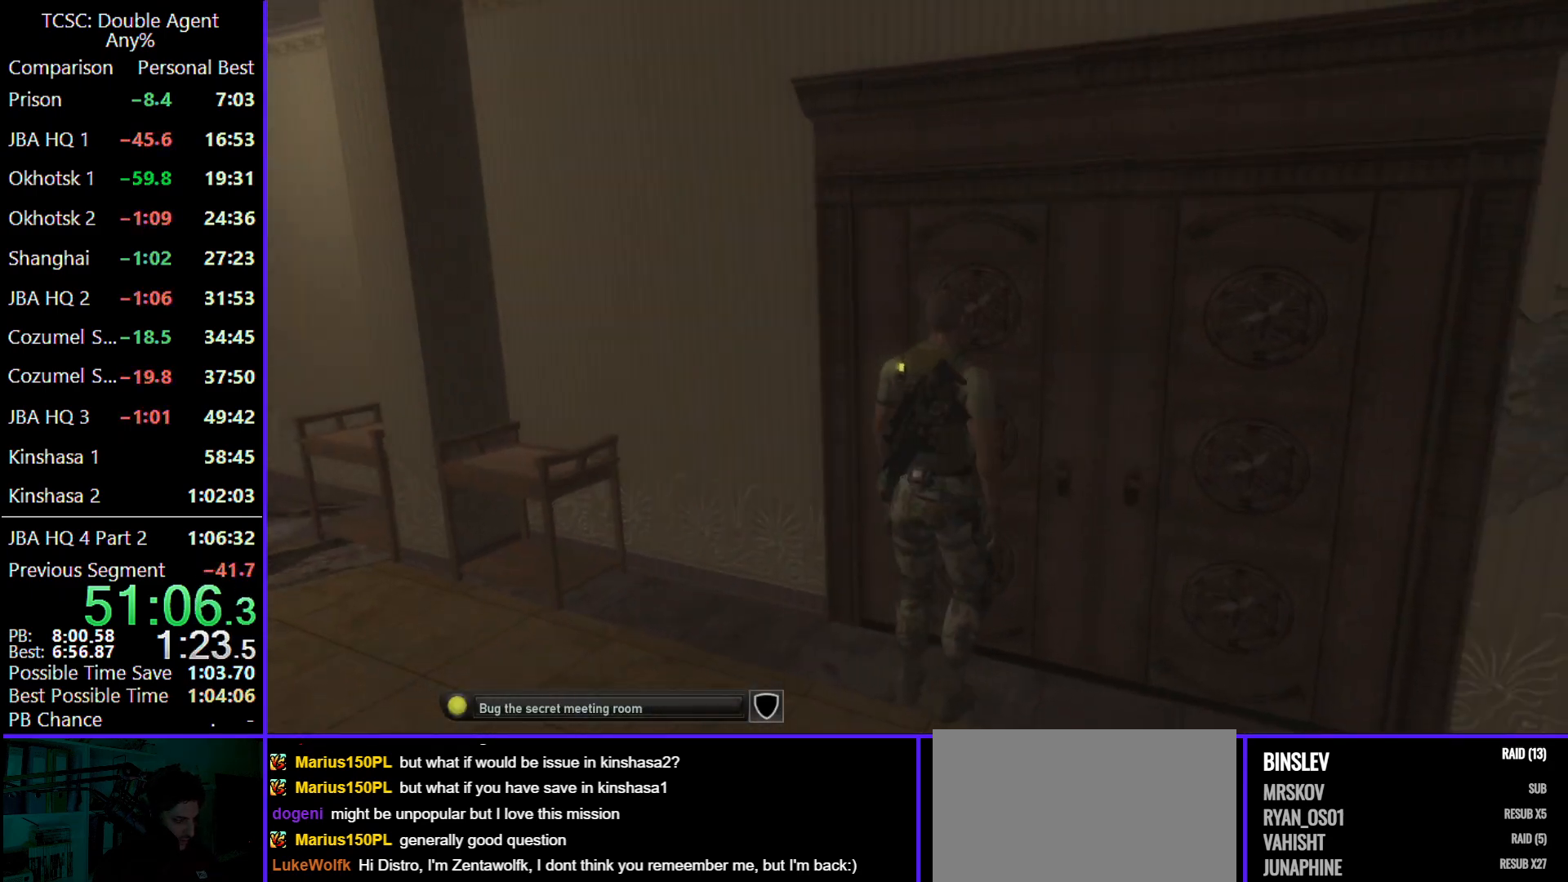
{"keys": ["w"], "mouse": [], "events": [[267, "w", "down"]]}
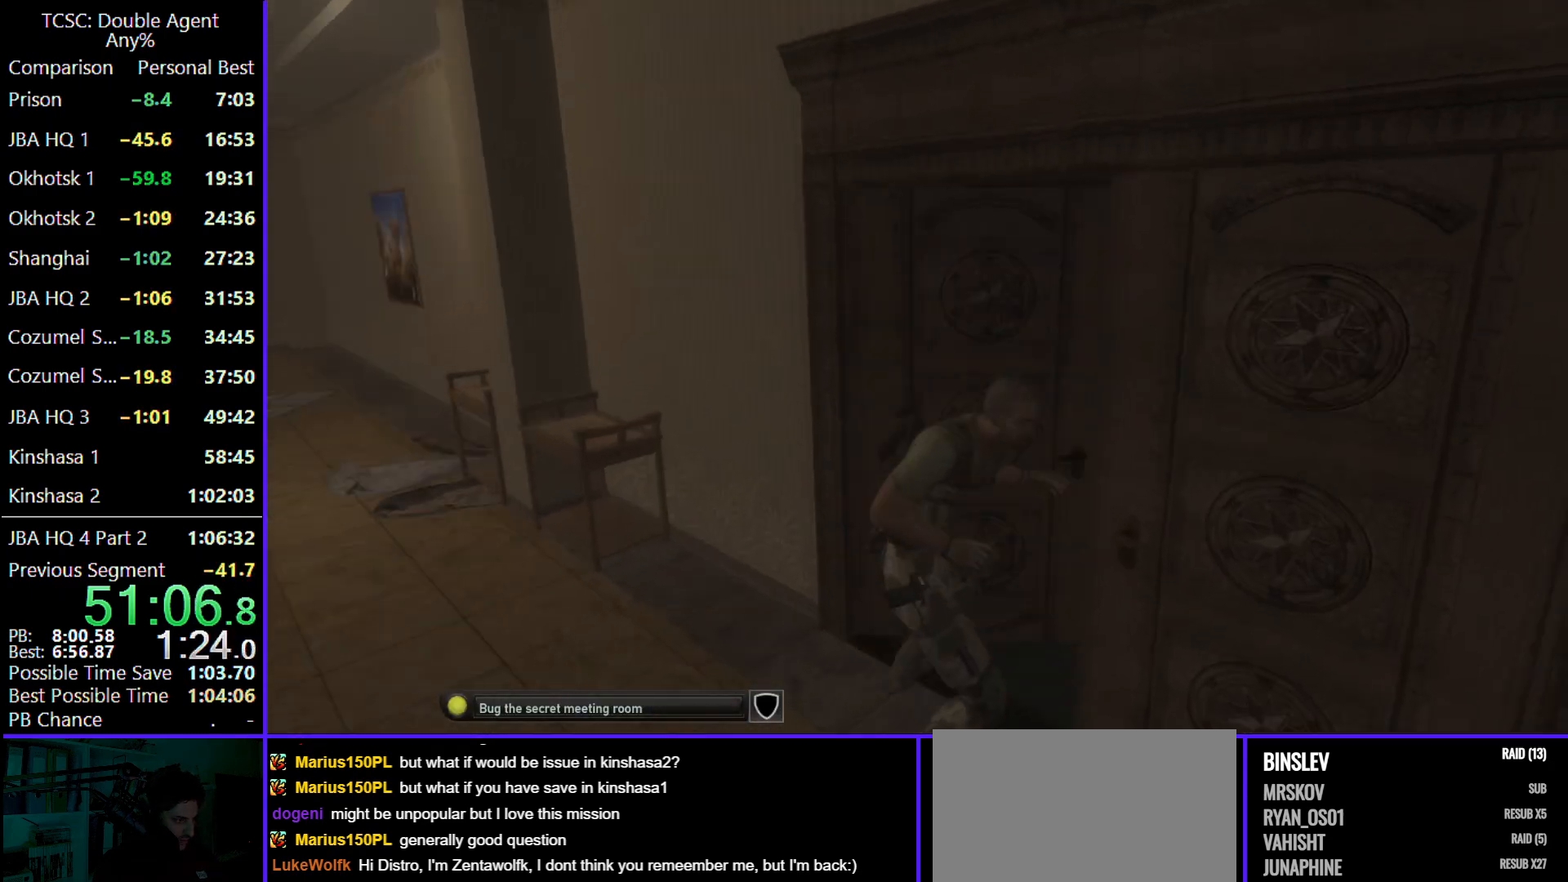
{"keys": ["w"], "mouse": [], "events": []}
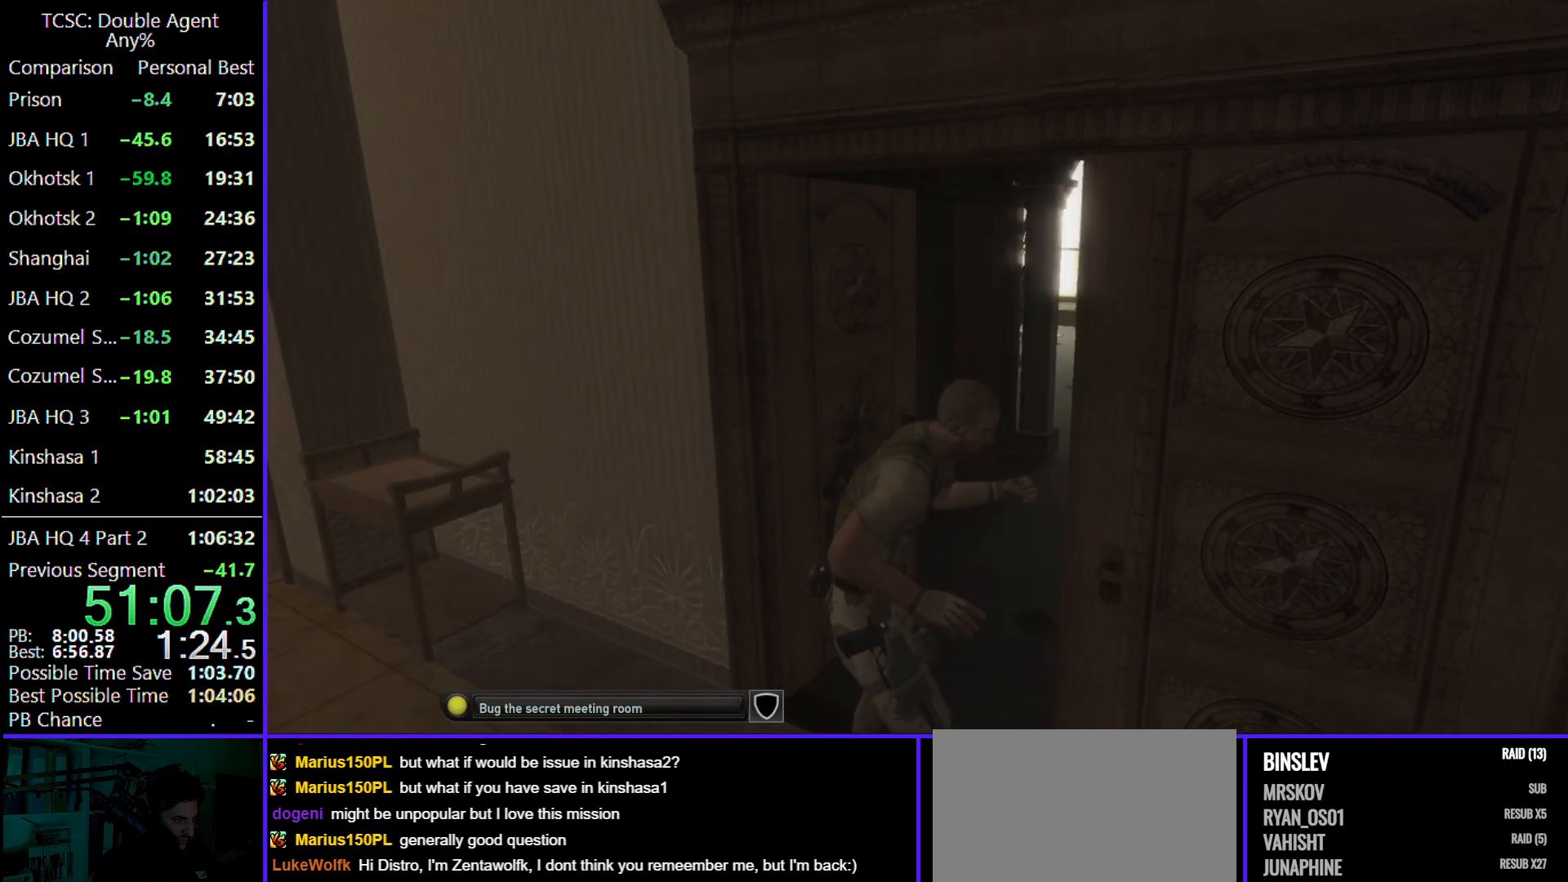
{"keys": ["w"], "mouse": [], "events": []}
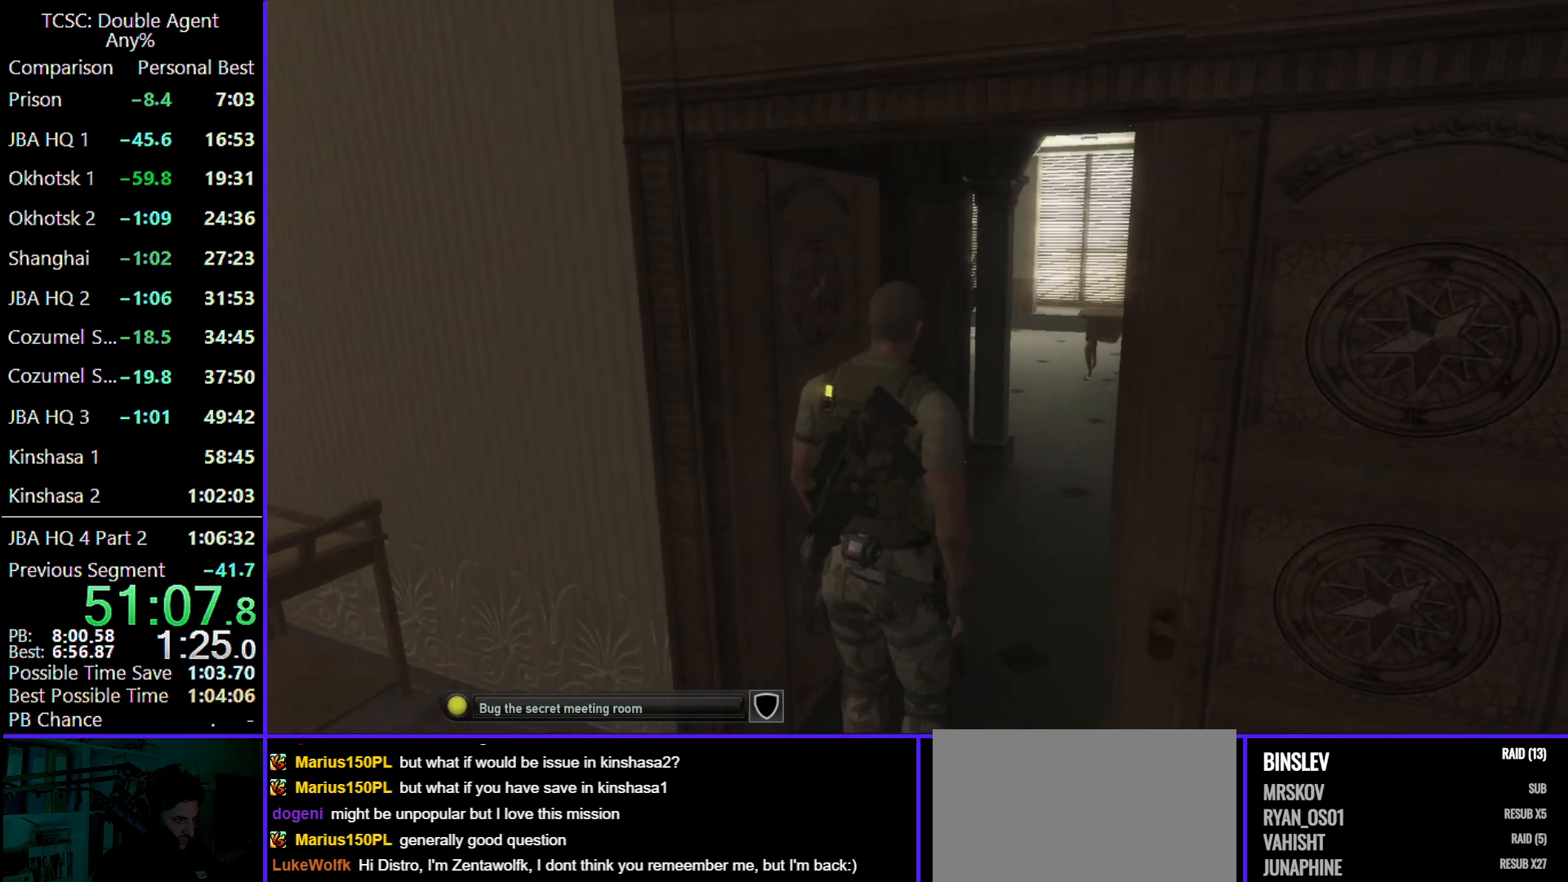
{"keys": ["w"], "mouse": [], "events": []}
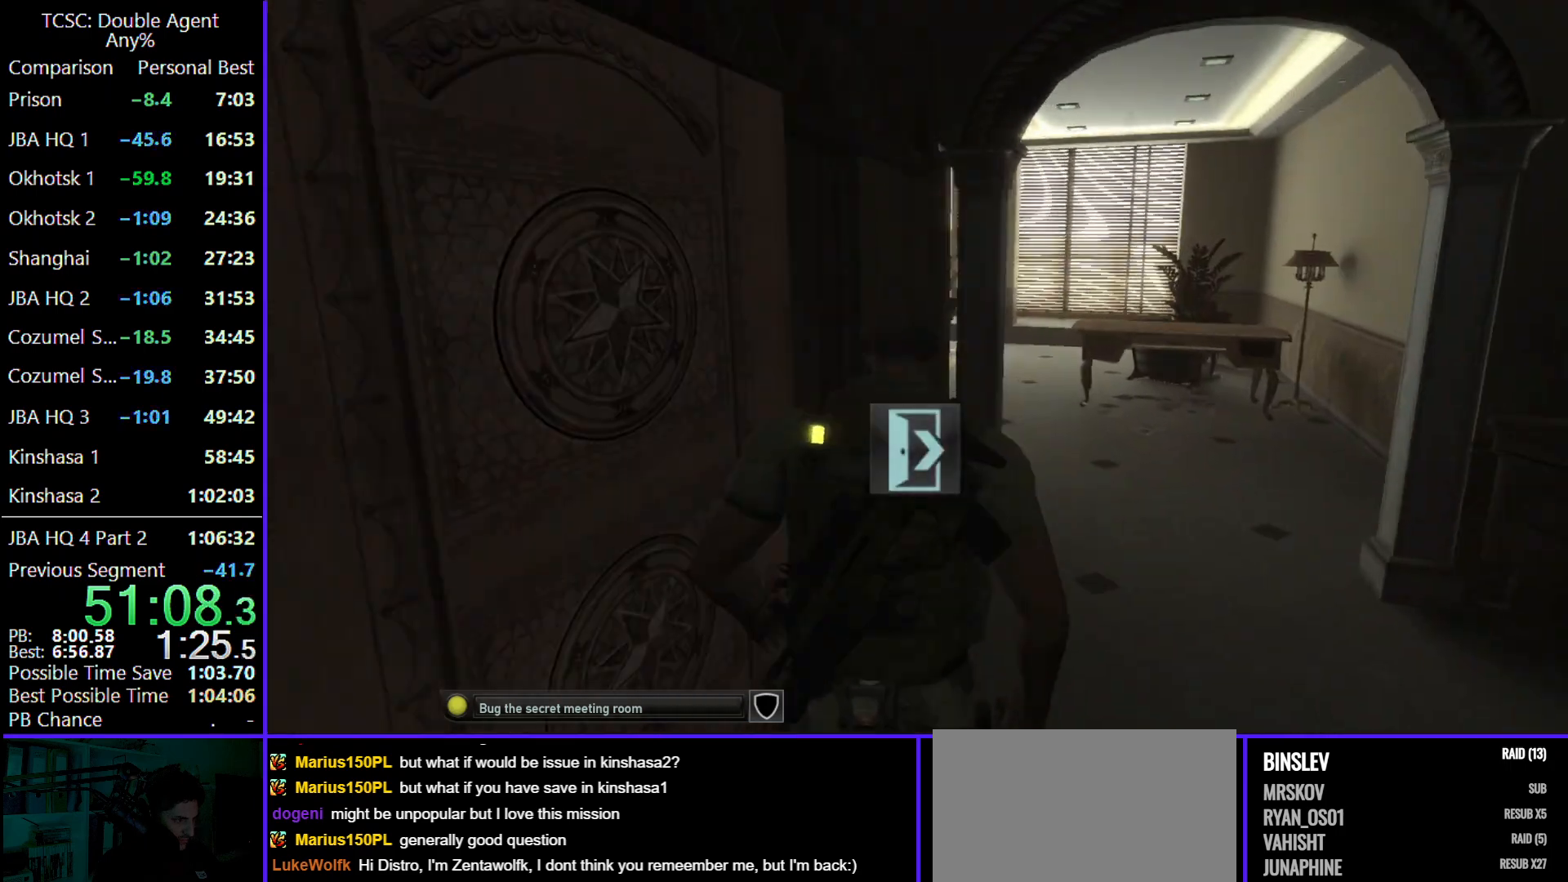
{"keys": ["4", "w"], "mouse": [], "events": [[100, "e", "down"], [233, "e", "up"], [367, "4", "down"]]}
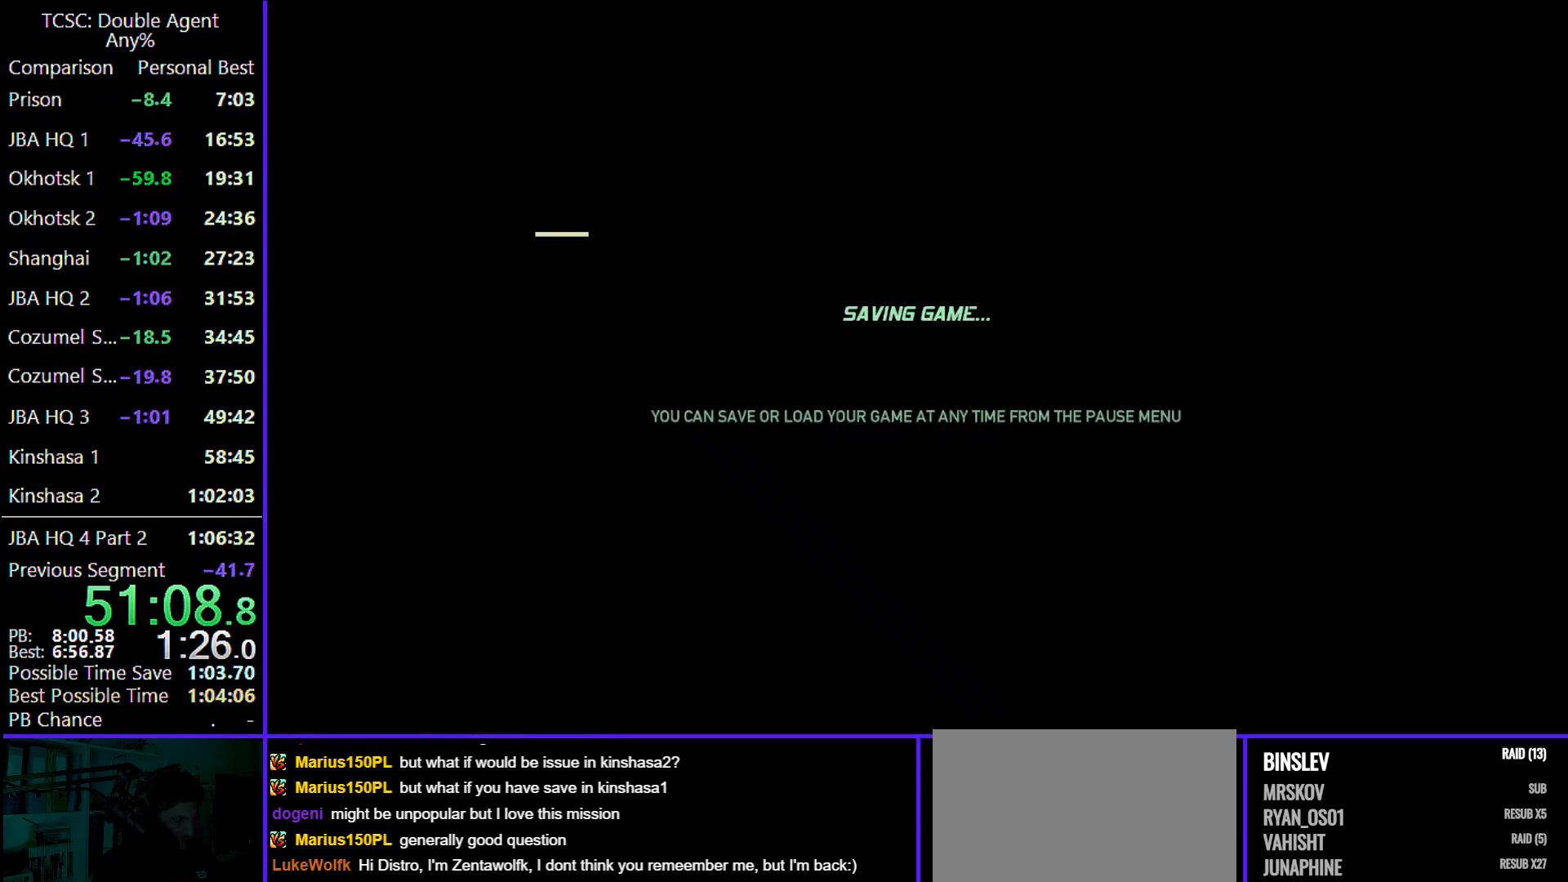
{"keys": ["d", "w"], "mouse": [], "events": [[33, "4", "up"], [300, "d", "down"]]}
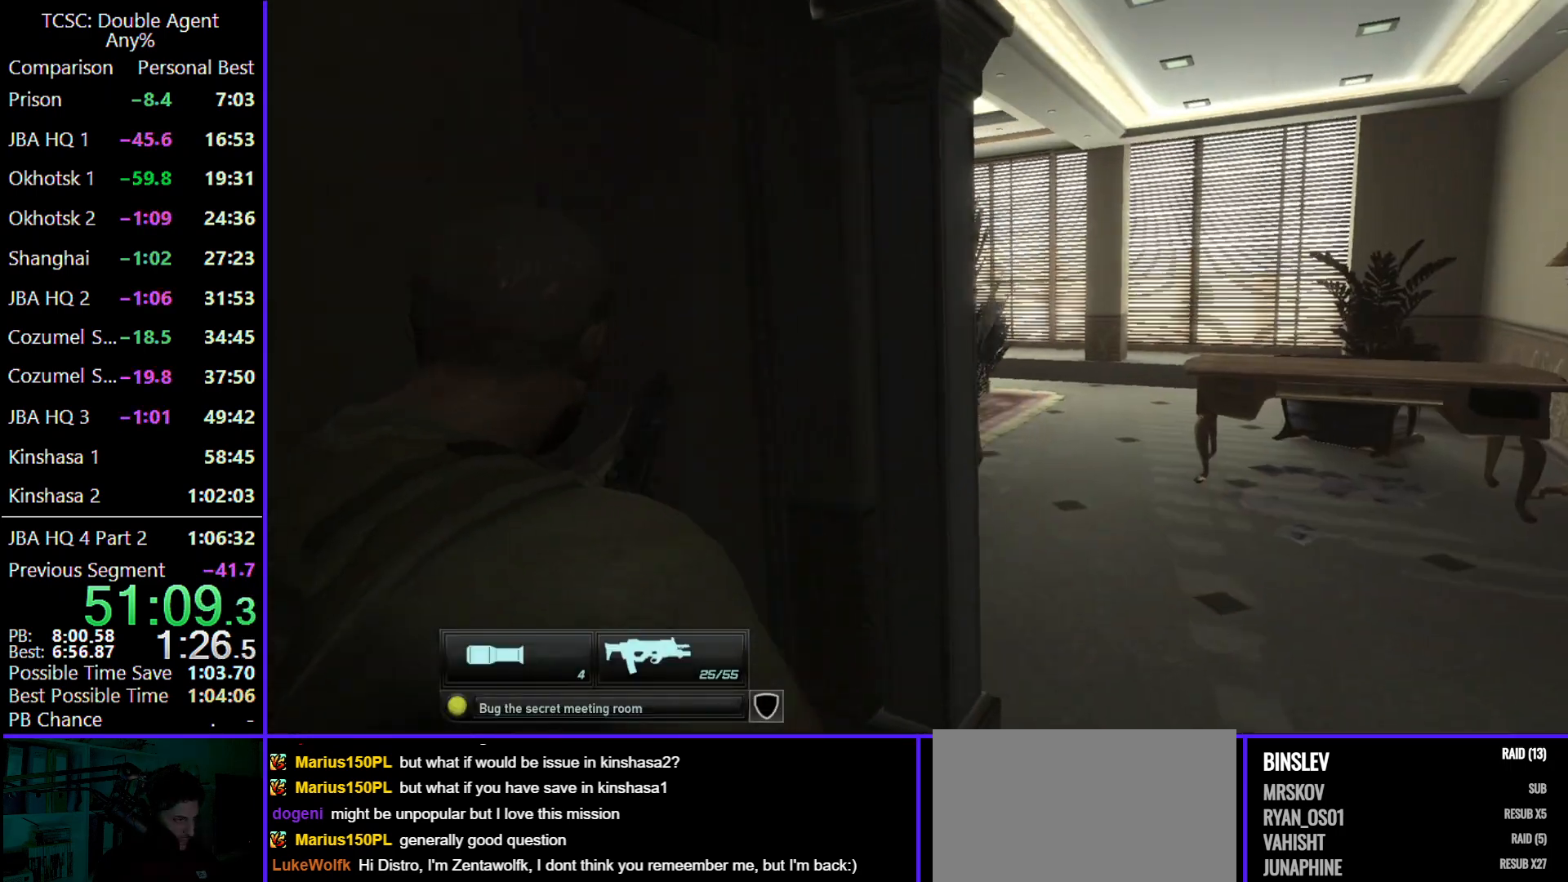
{"keys": [], "mouse": [], "events": [[400, "d", "up"], [467, "w", "up"]]}